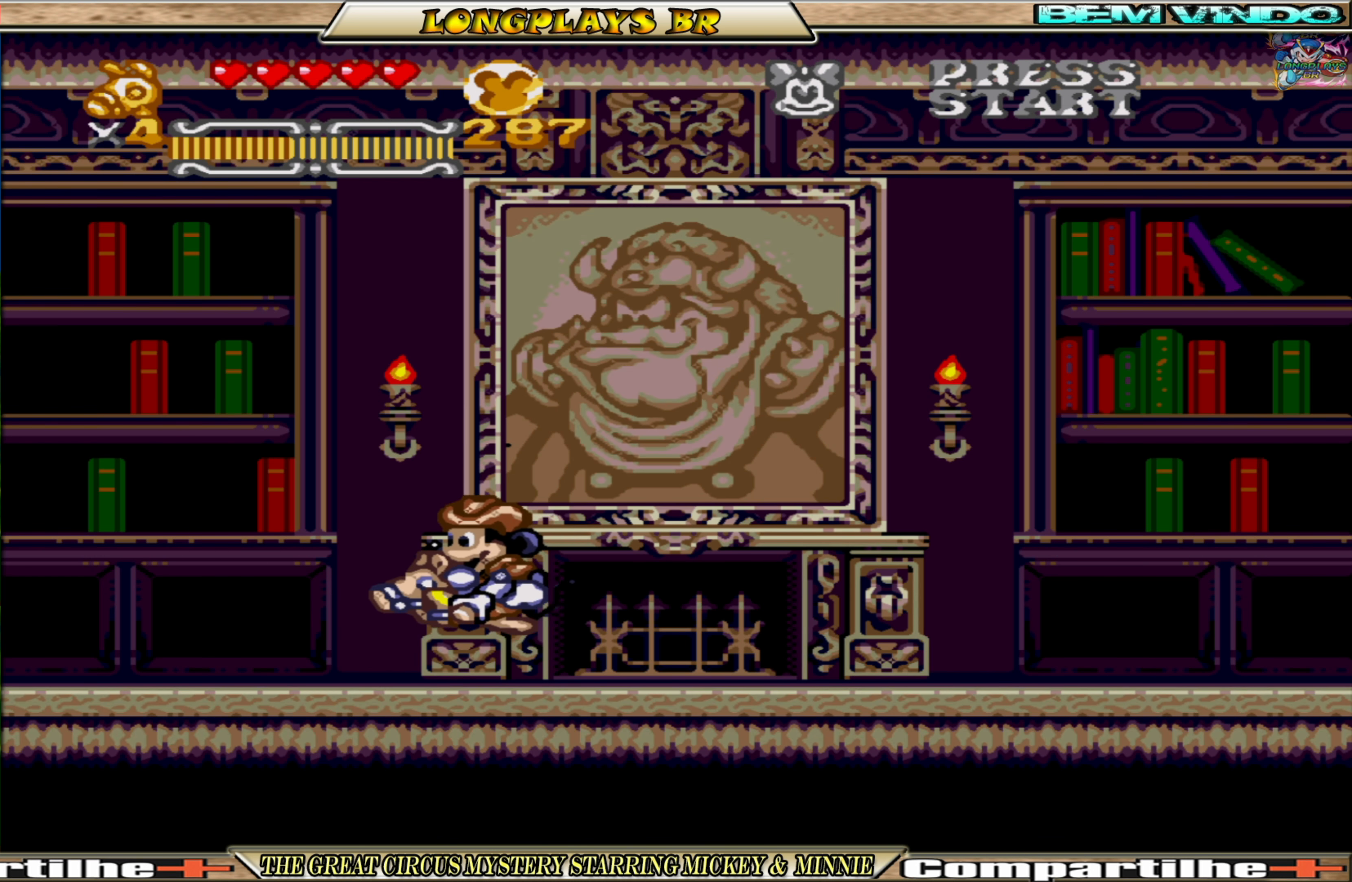
Gameplay with a controller (Xbox layout); each line is a JSON object with the inputs held at the frame after it. "events" lists button and stick changes between this image and that frame as [ms after this image, input, new state], when the widget could be followed in between. Not read: L3 R3 left_stick right_stick.
{"buttons": ["DPAD_RIGHT"], "events": [[400, "DPAD_LEFT", "up"], [450, "DPAD_RIGHT", "down"]]}
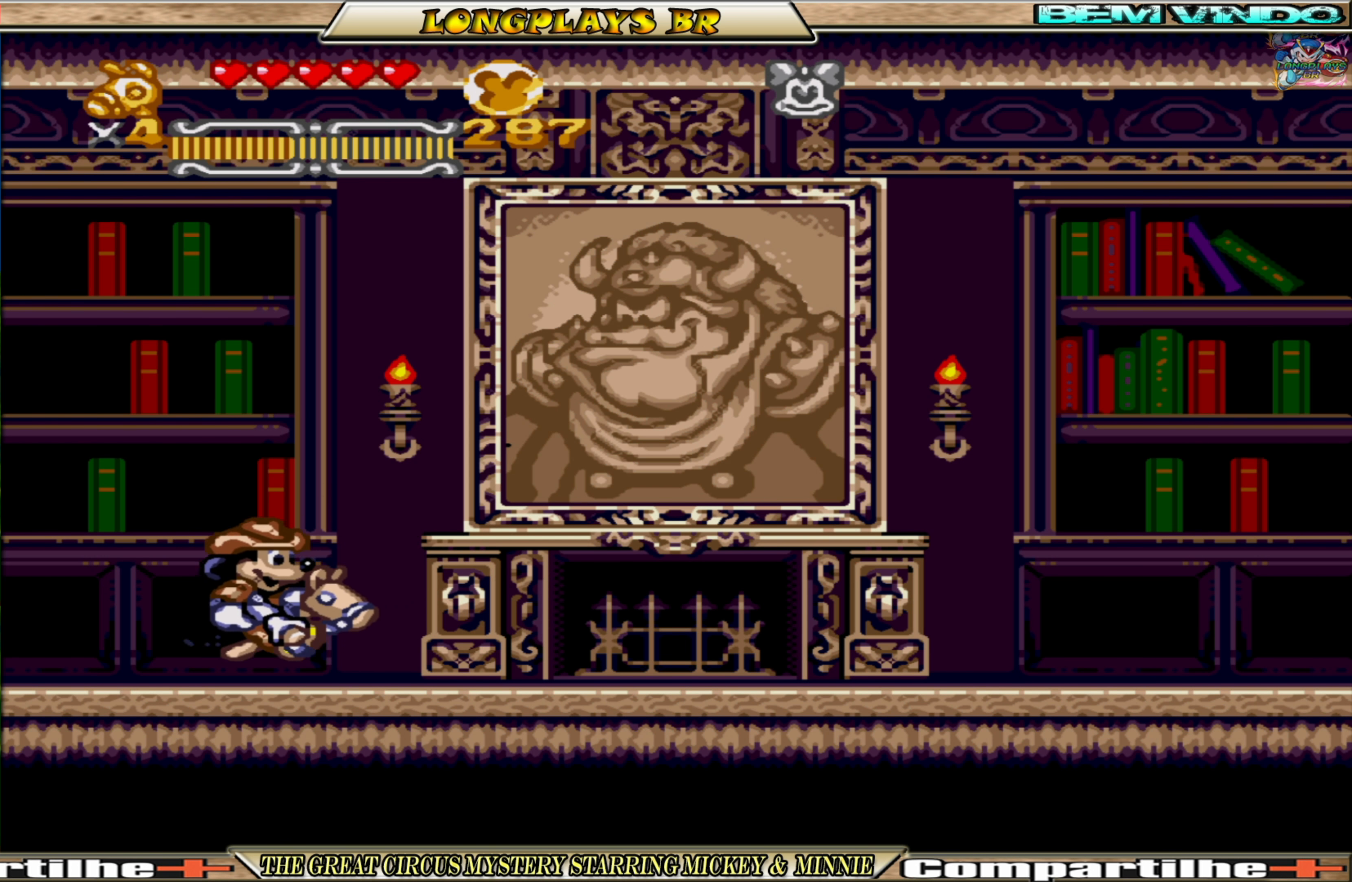
{"buttons": ["DPAD_DOWN"], "events": [[50, "DPAD_RIGHT", "up"], [183, "DPAD_DOWN", "down"]]}
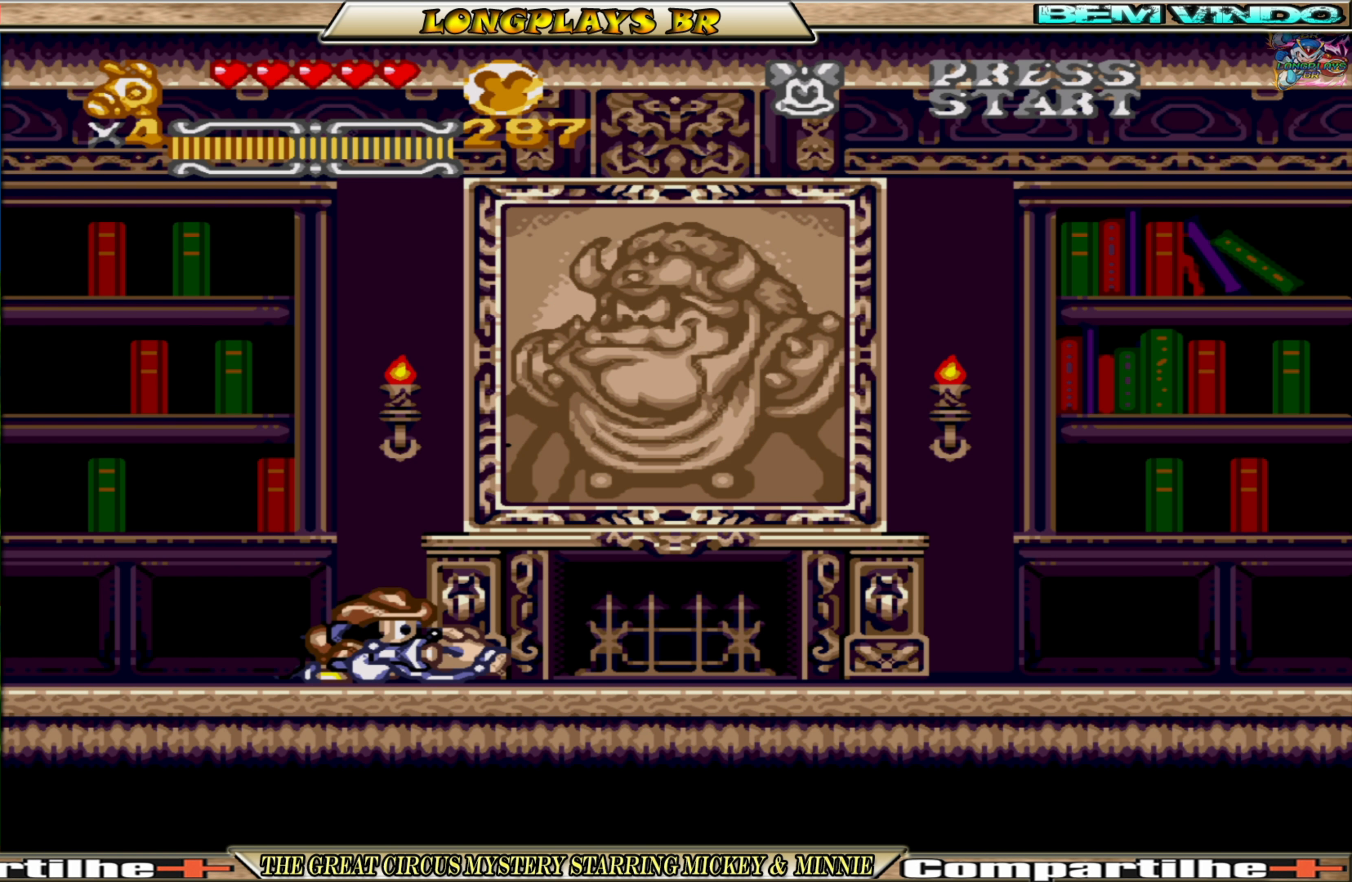
{"buttons": ["DPAD_DOWN"], "events": []}
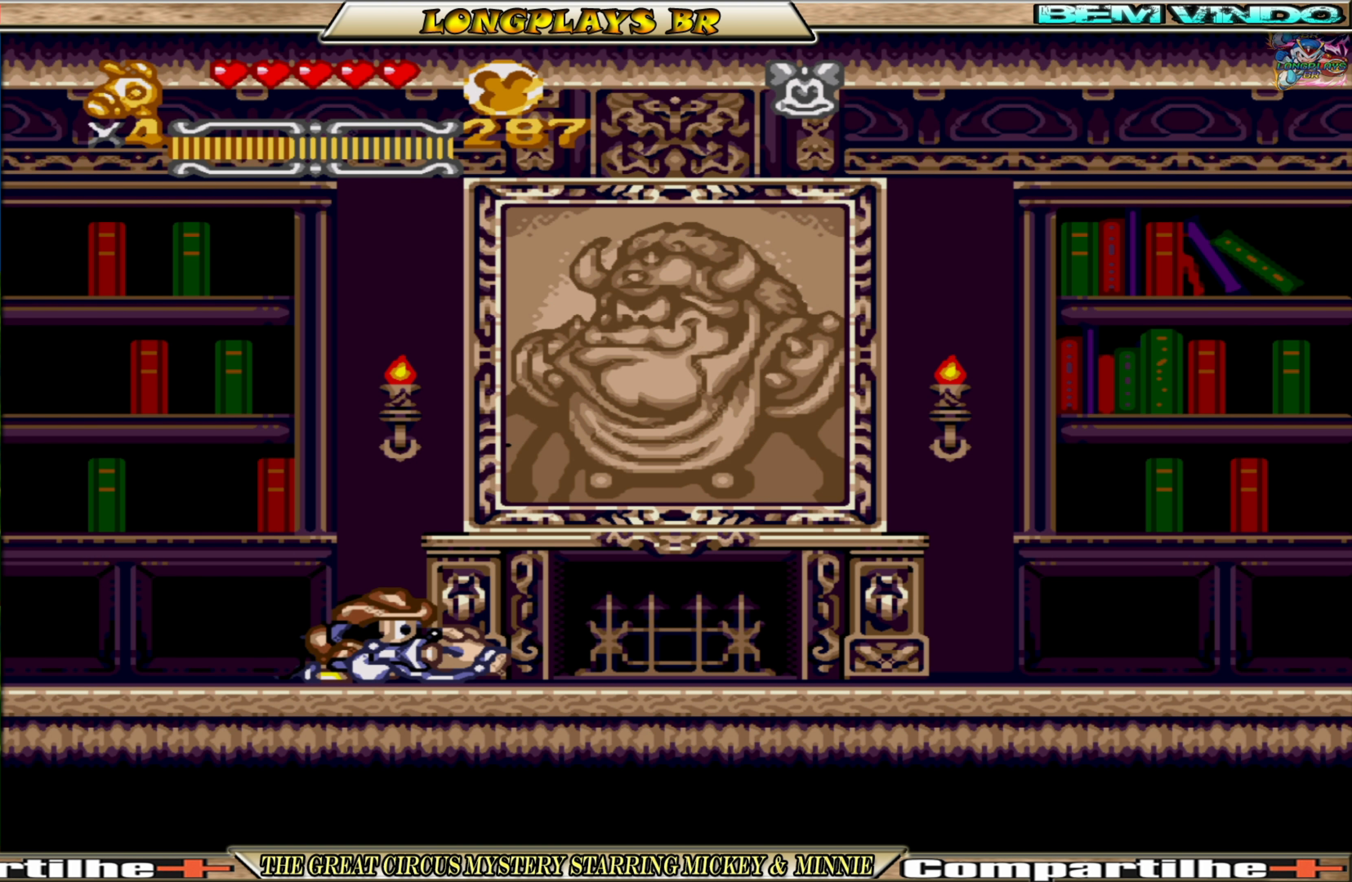
{"buttons": ["DPAD_DOWN"], "events": []}
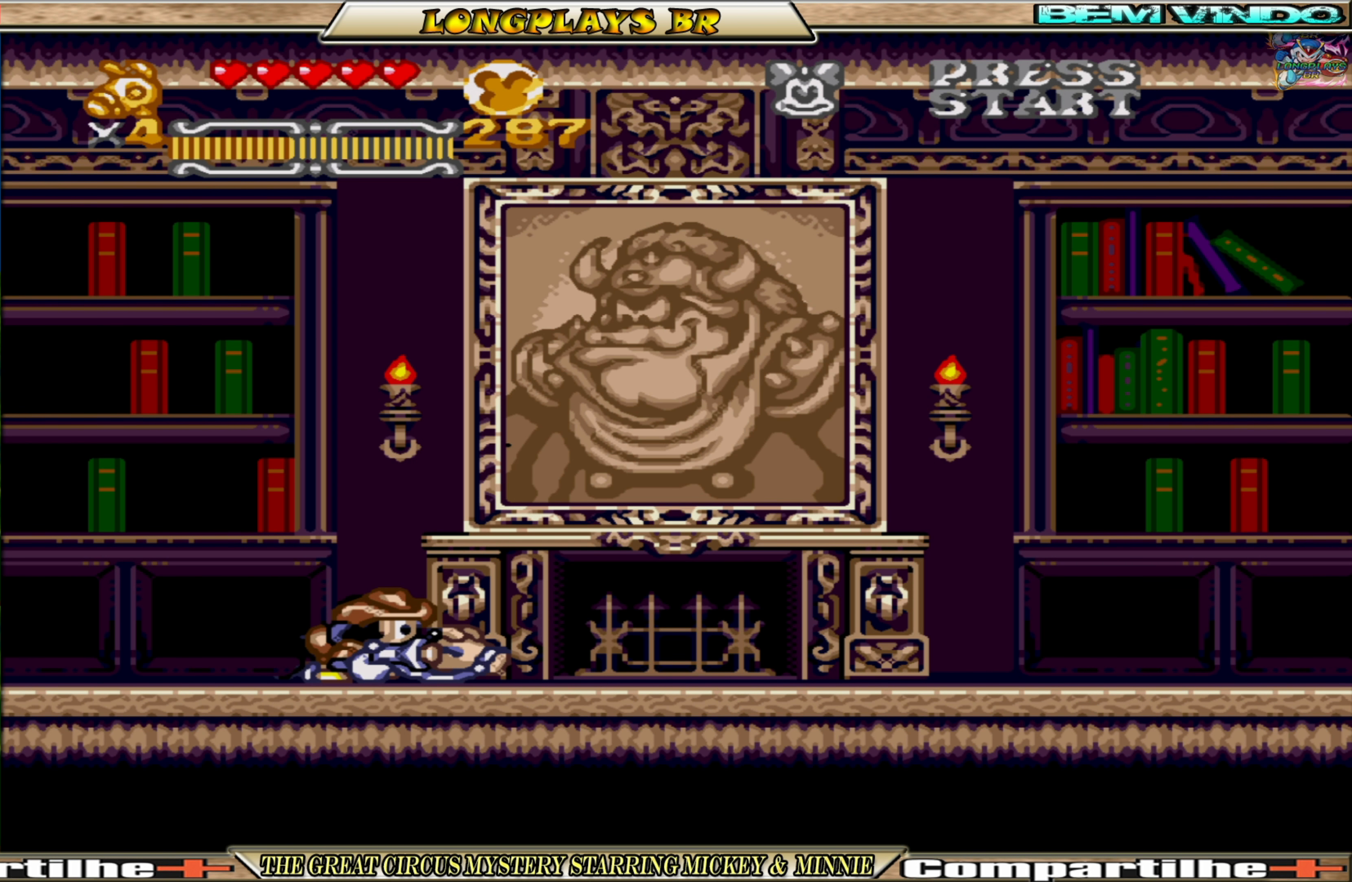
{"buttons": ["DPAD_DOWN", "DPAD_LEFT"], "events": [[483, "DPAD_LEFT", "down"]]}
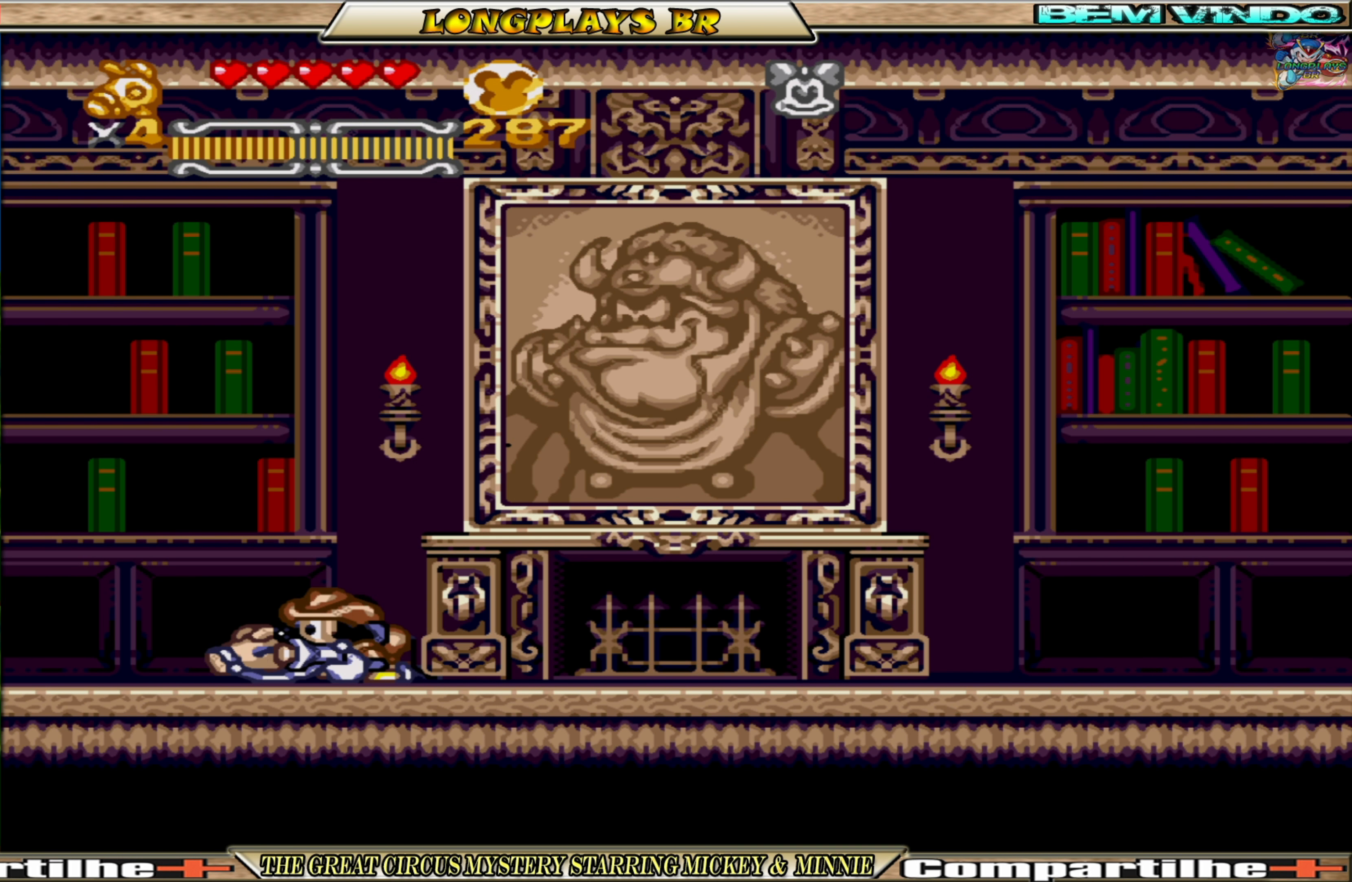
{"buttons": ["DPAD_DOWN"], "events": [[233, "DPAD_LEFT", "up"]]}
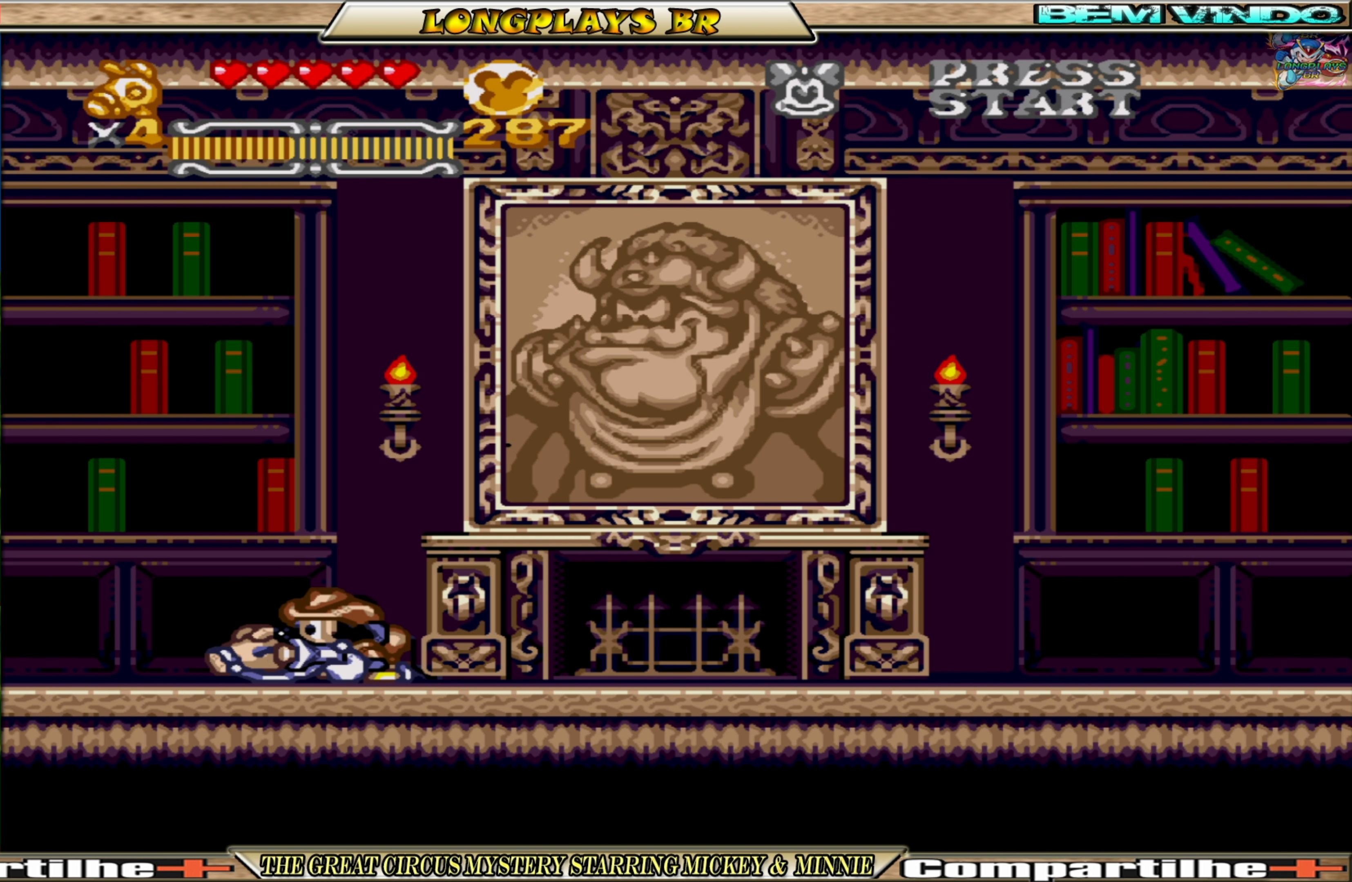
{"buttons": ["DPAD_DOWN", "DPAD_RIGHT"], "events": [[116, "DPAD_RIGHT", "down"]]}
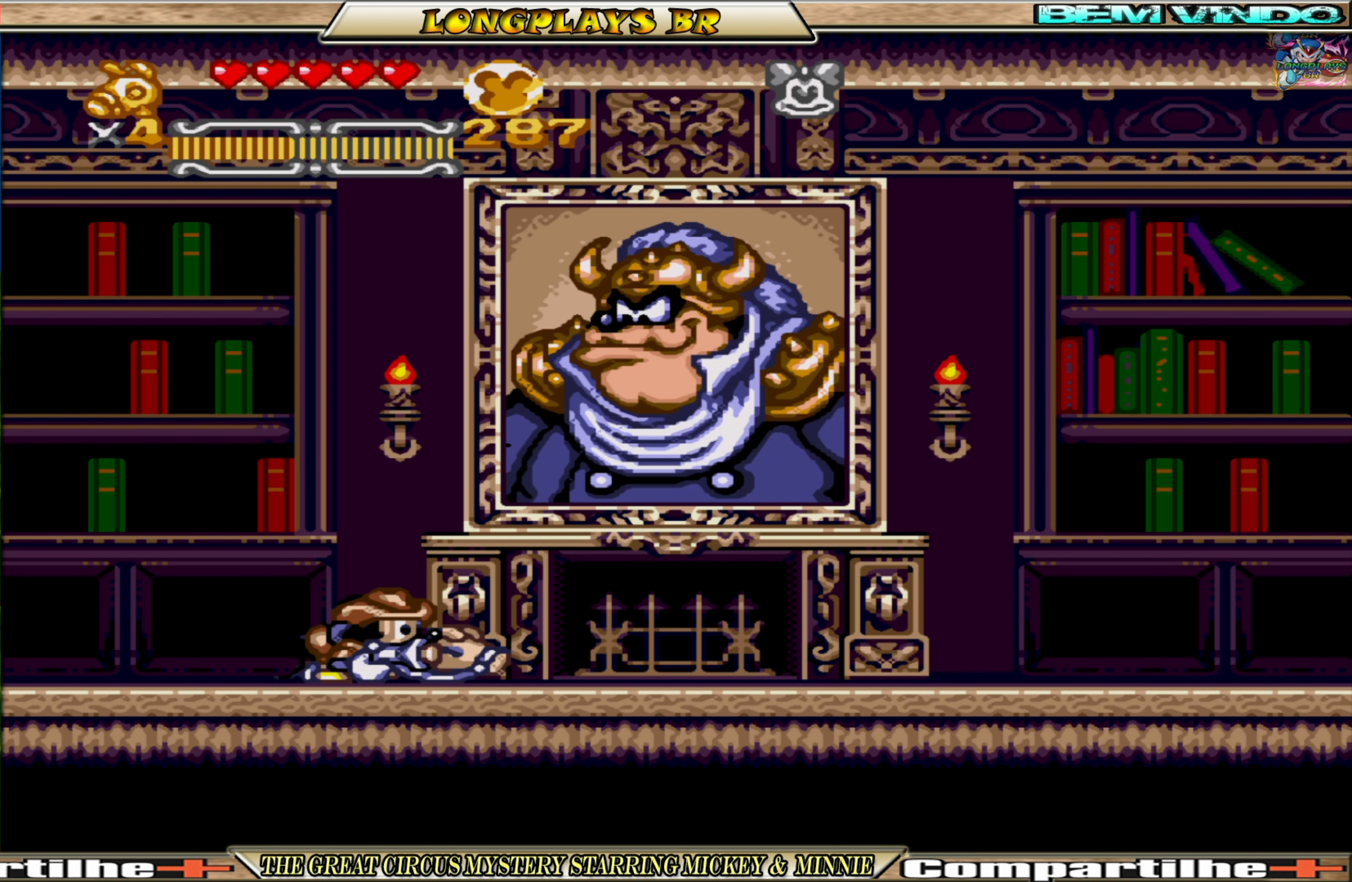
{"buttons": ["DPAD_DOWN", "DPAD_RIGHT"], "events": []}
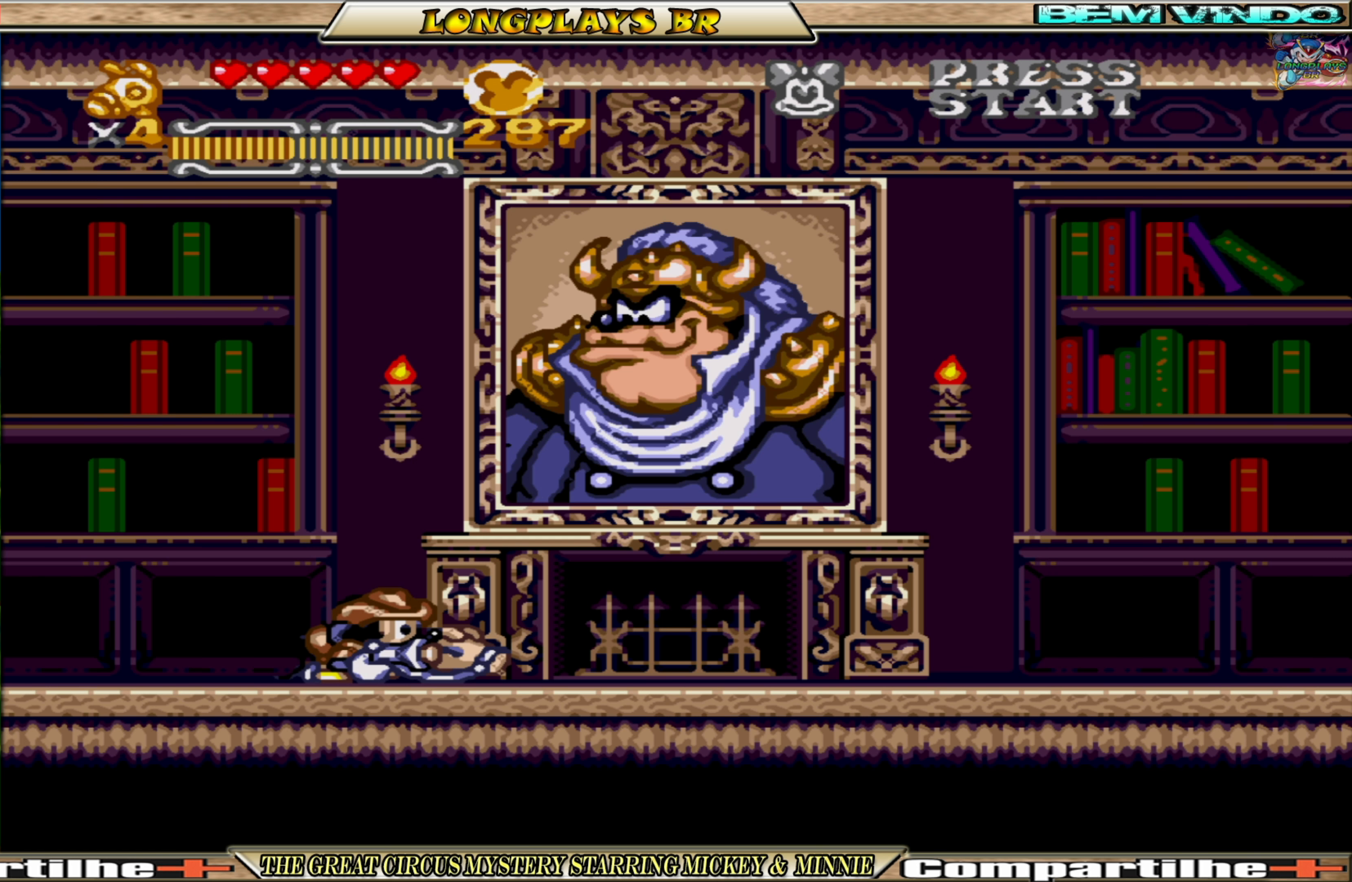
{"buttons": ["DPAD_DOWN"], "events": [[200, "DPAD_RIGHT", "up"]]}
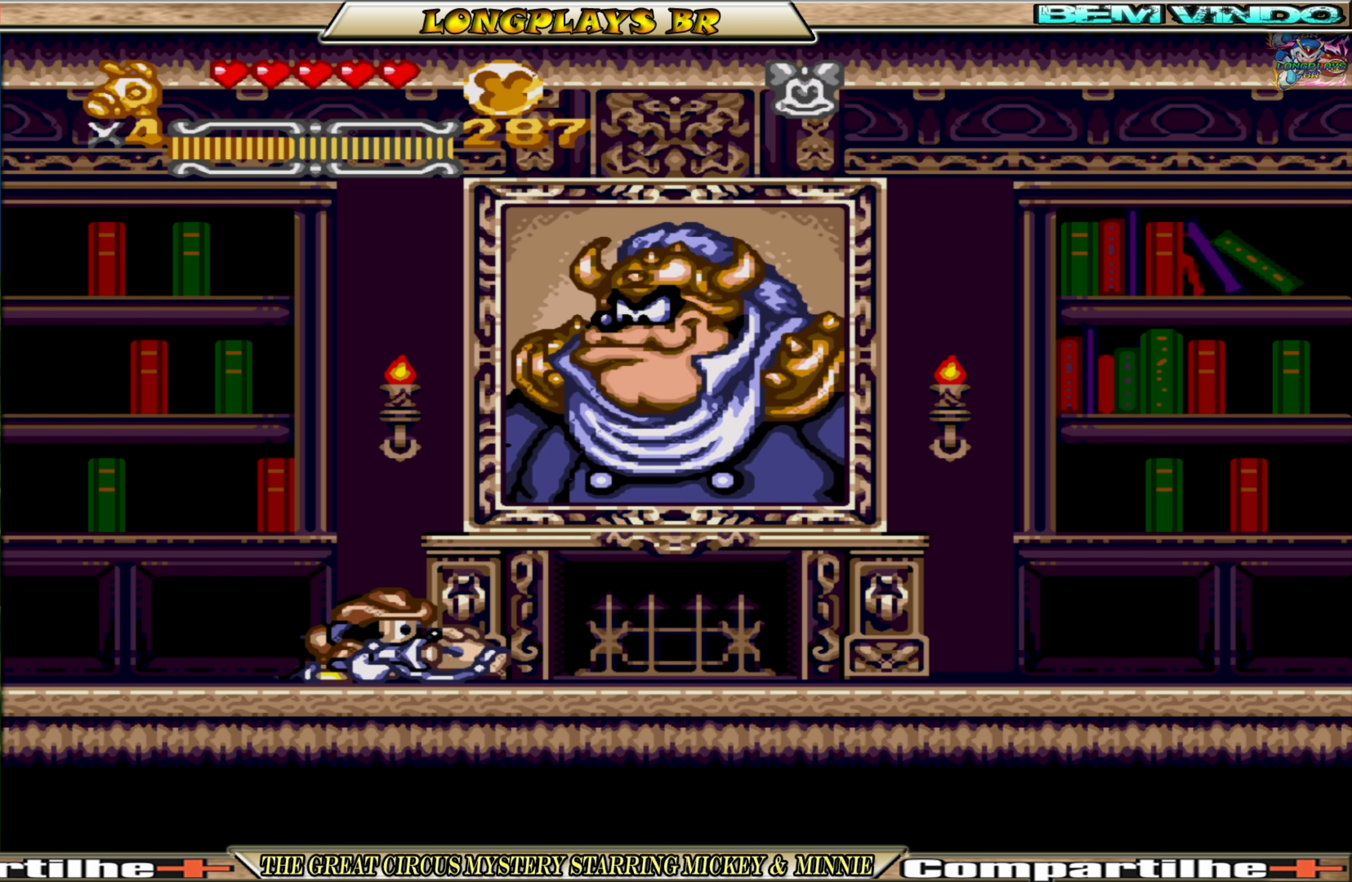
{"buttons": ["DPAD_DOWN"], "events": []}
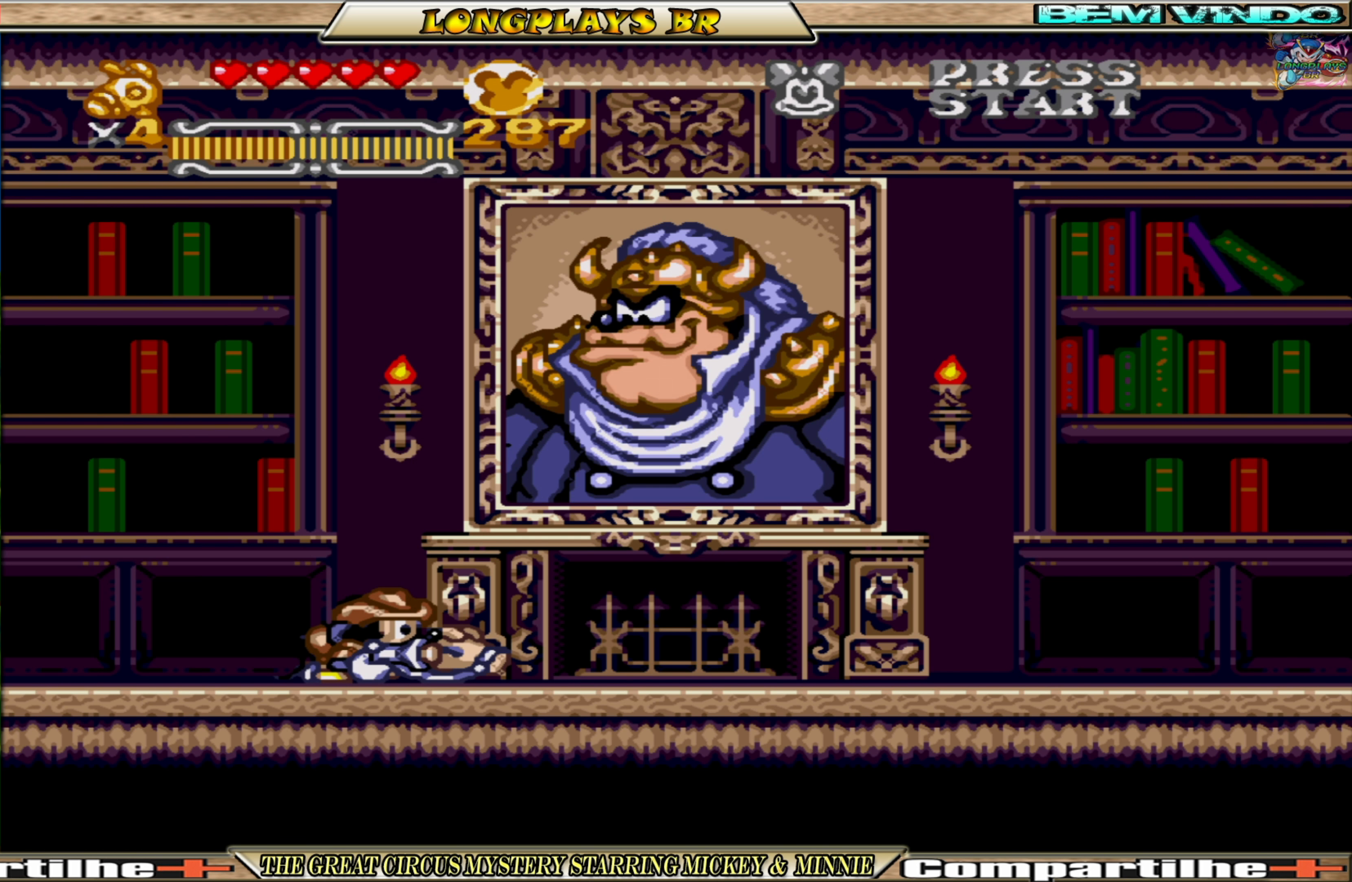
{"buttons": ["DPAD_DOWN"], "events": []}
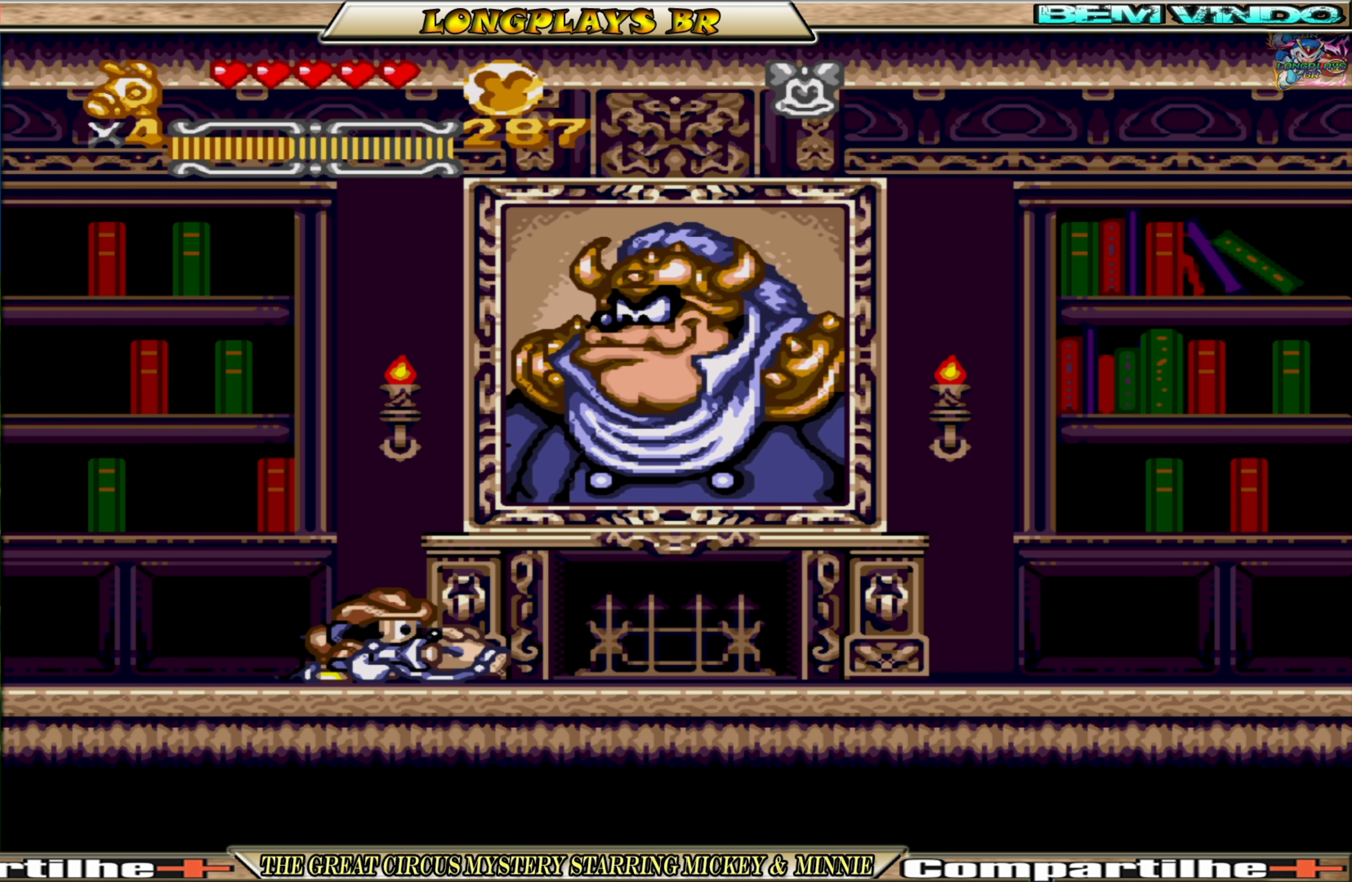
{"buttons": ["DPAD_DOWN"], "events": []}
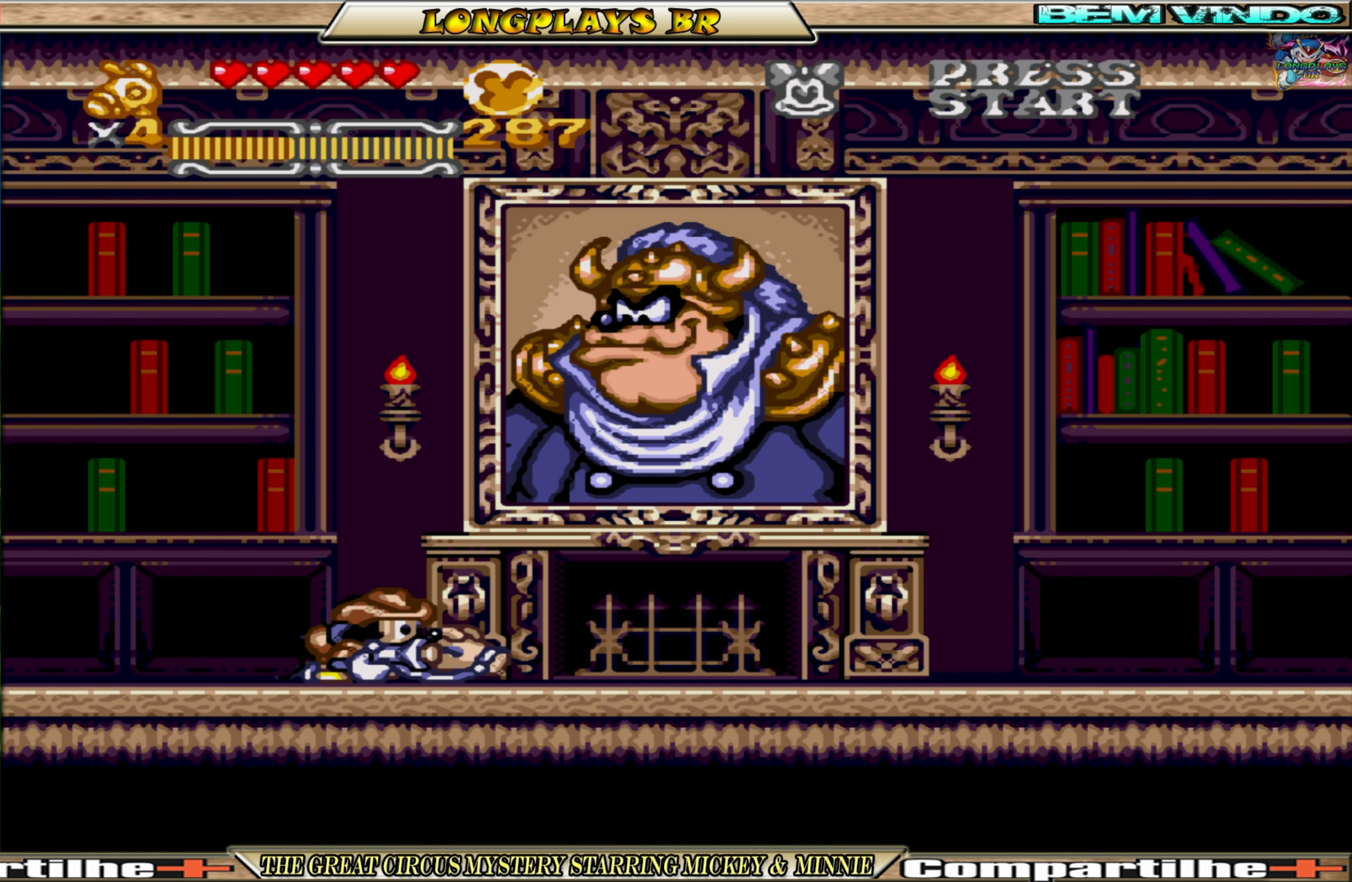
{"buttons": ["DPAD_DOWN"], "events": []}
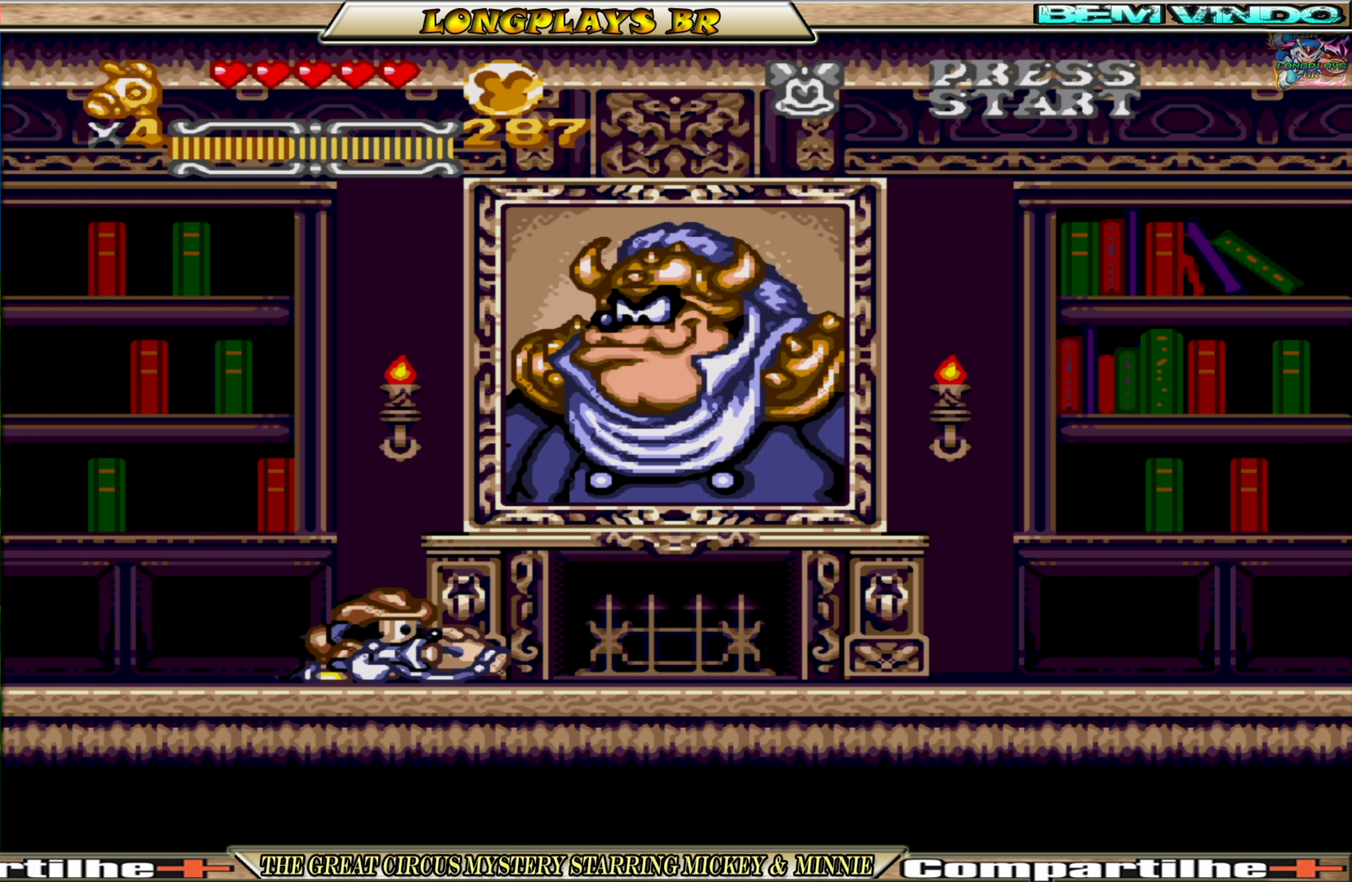
{"buttons": ["DPAD_DOWN"], "events": []}
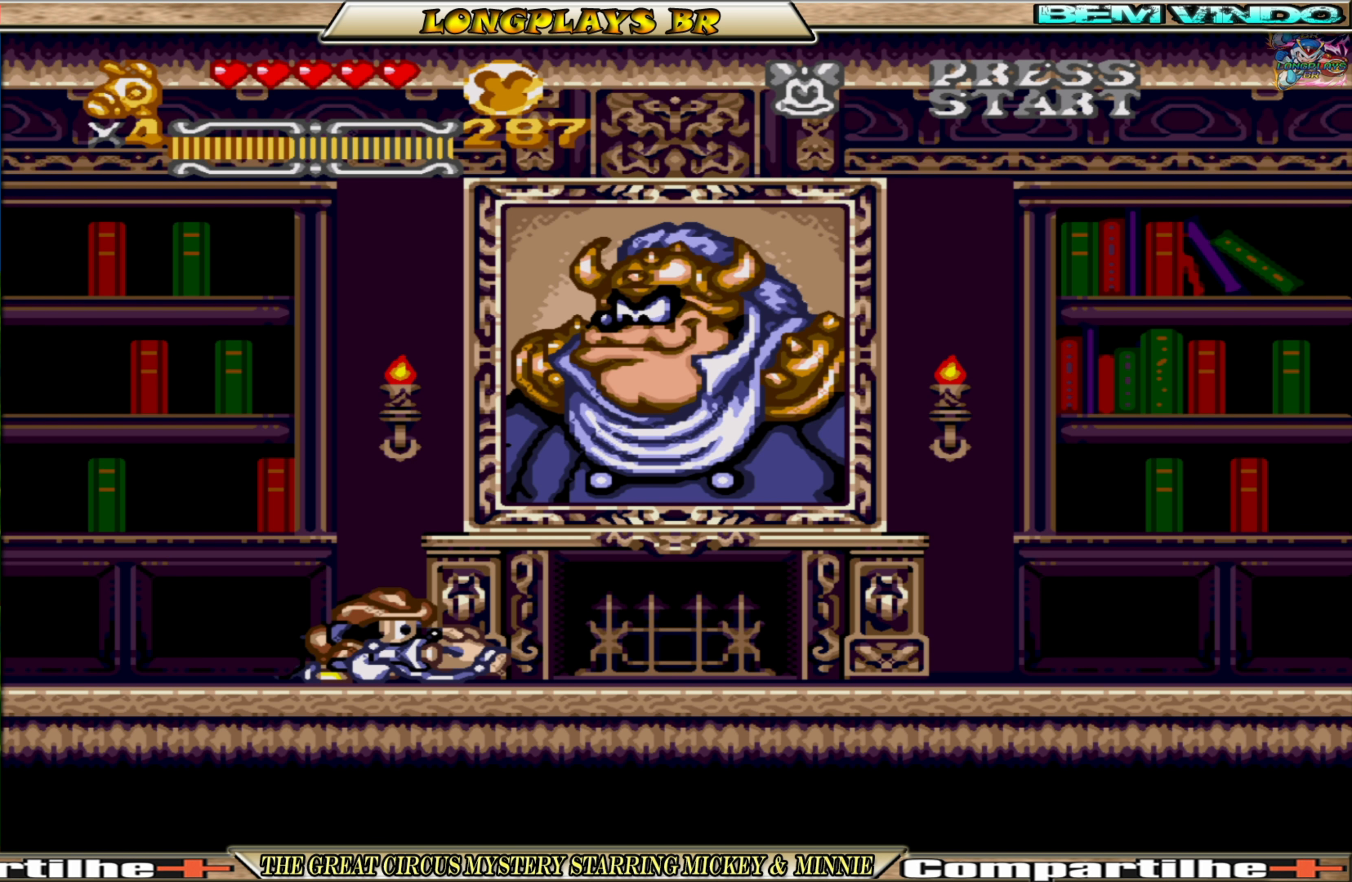
{"buttons": ["DPAD_DOWN"], "events": []}
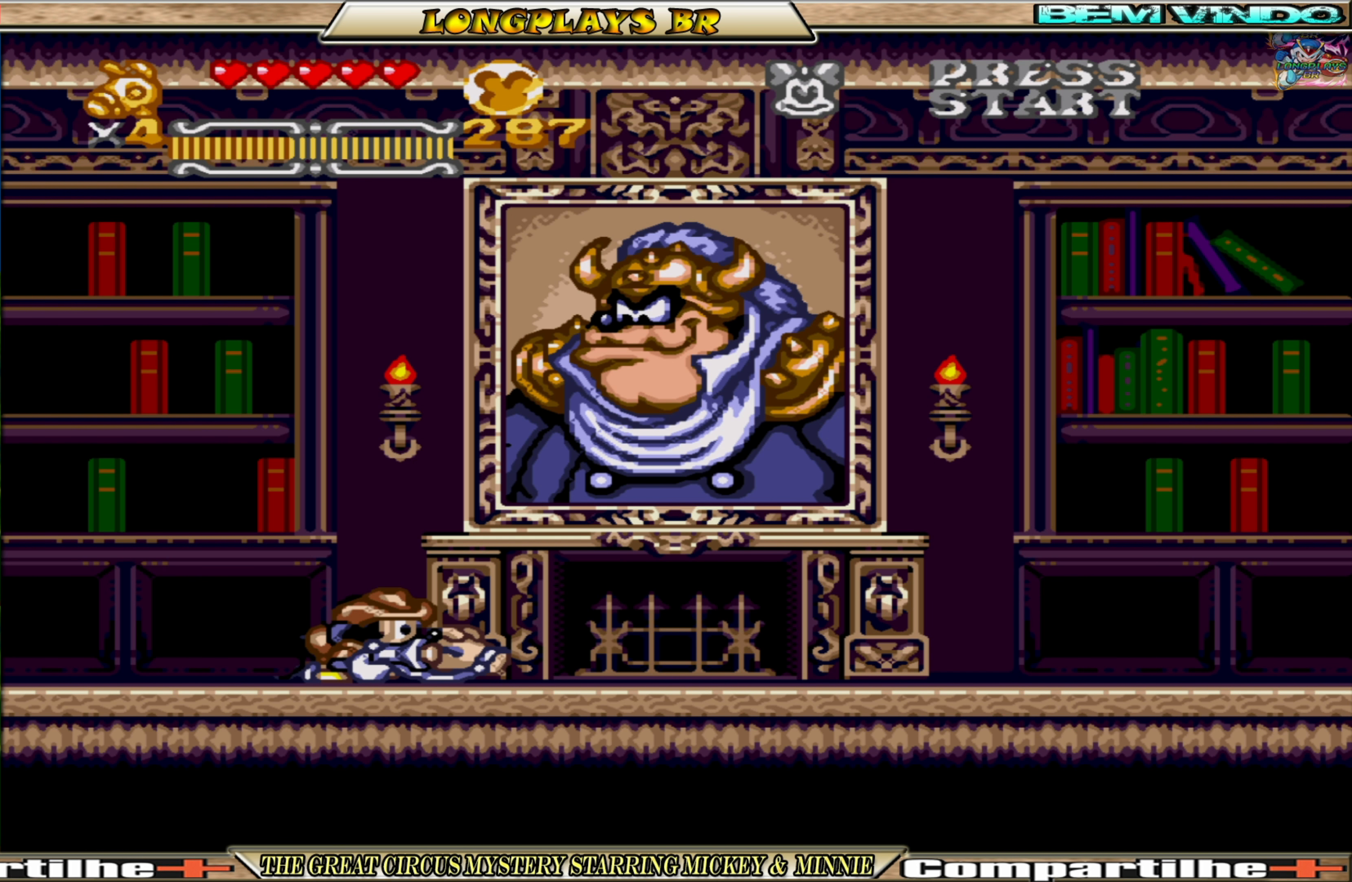
{"buttons": ["DPAD_DOWN"], "events": []}
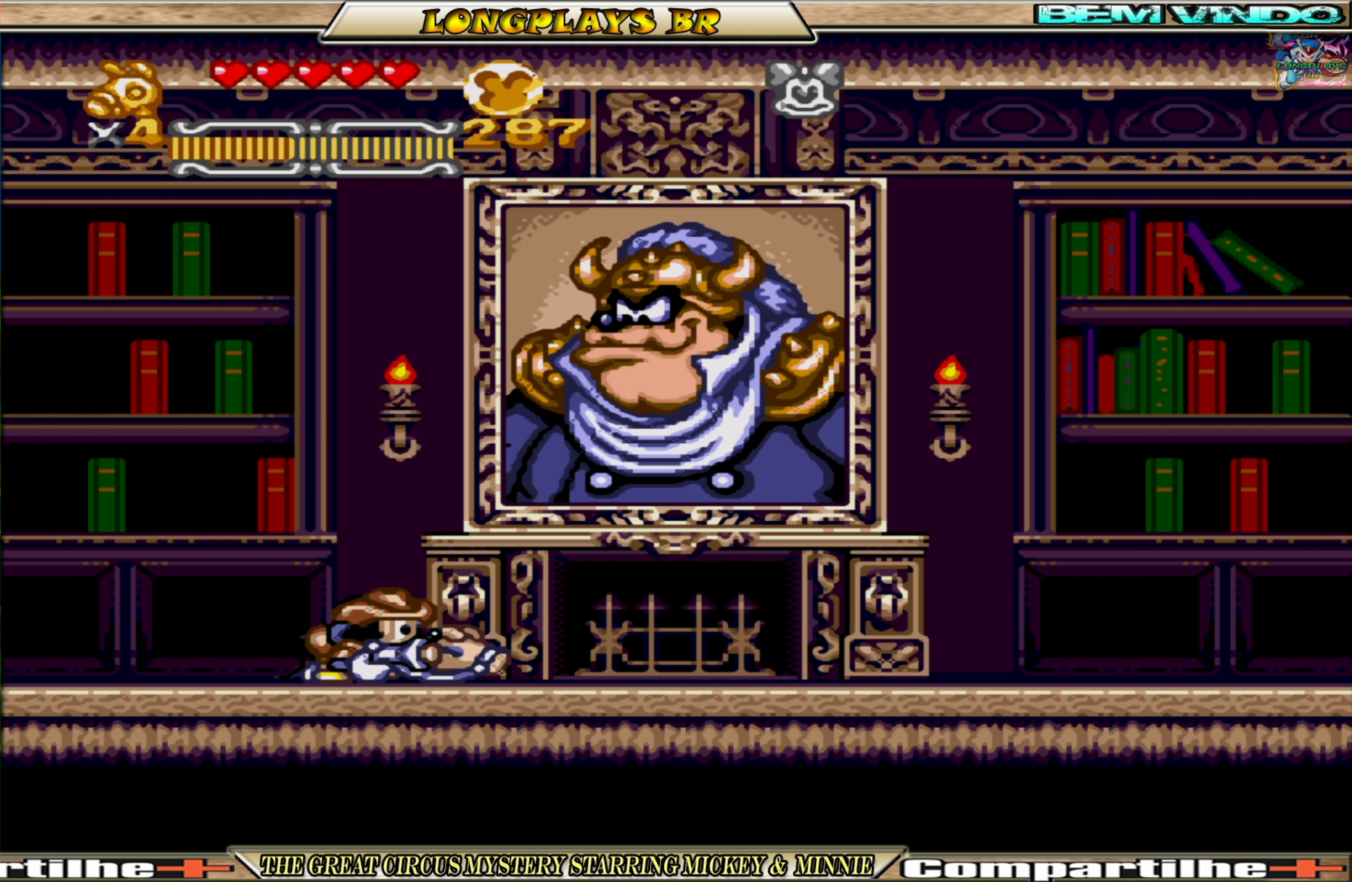
{"buttons": ["DPAD_DOWN"], "events": []}
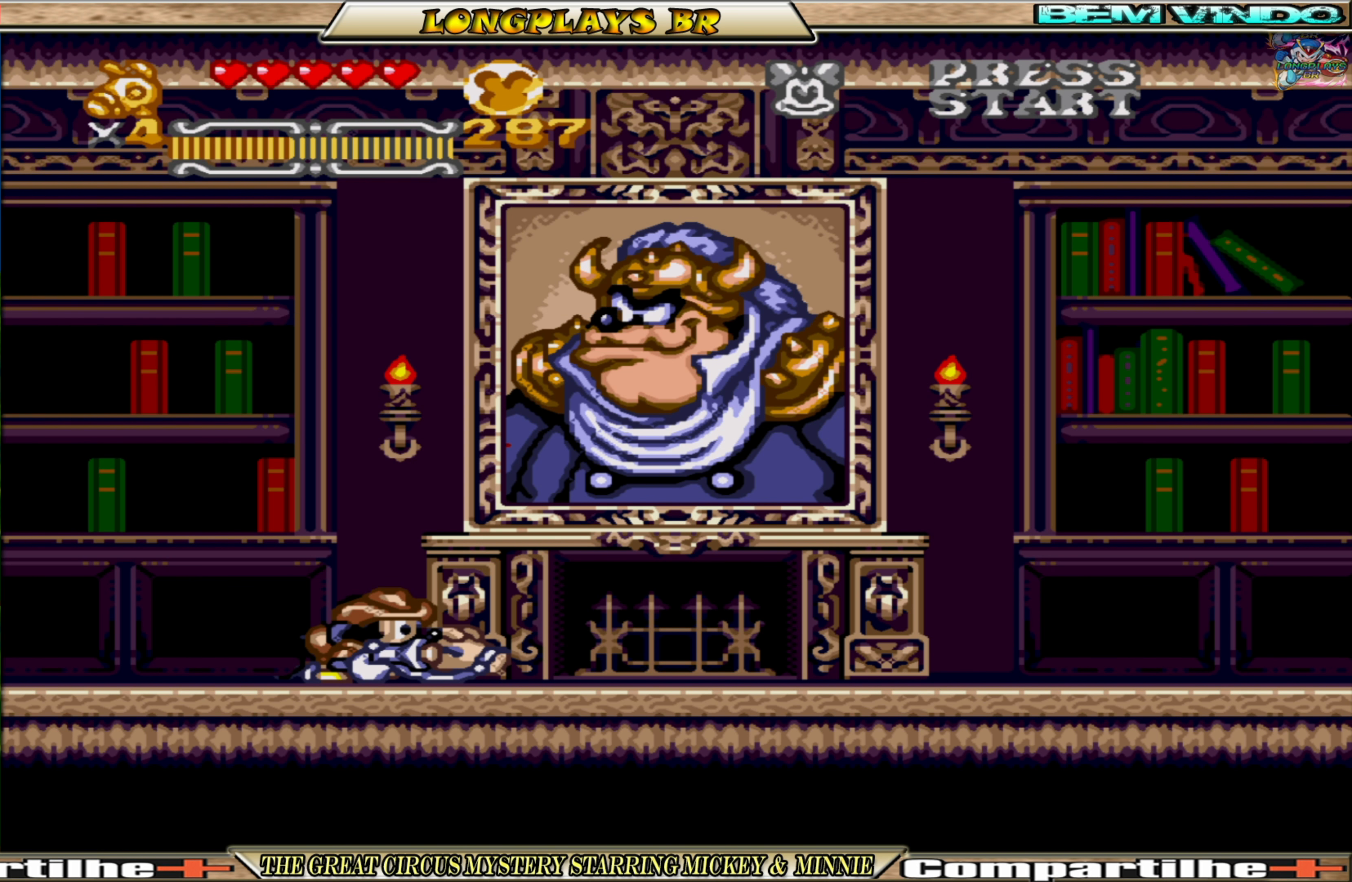
{"buttons": ["DPAD_RIGHT"], "events": [[433, "DPAD_DOWN", "up"], [433, "DPAD_RIGHT", "down"]]}
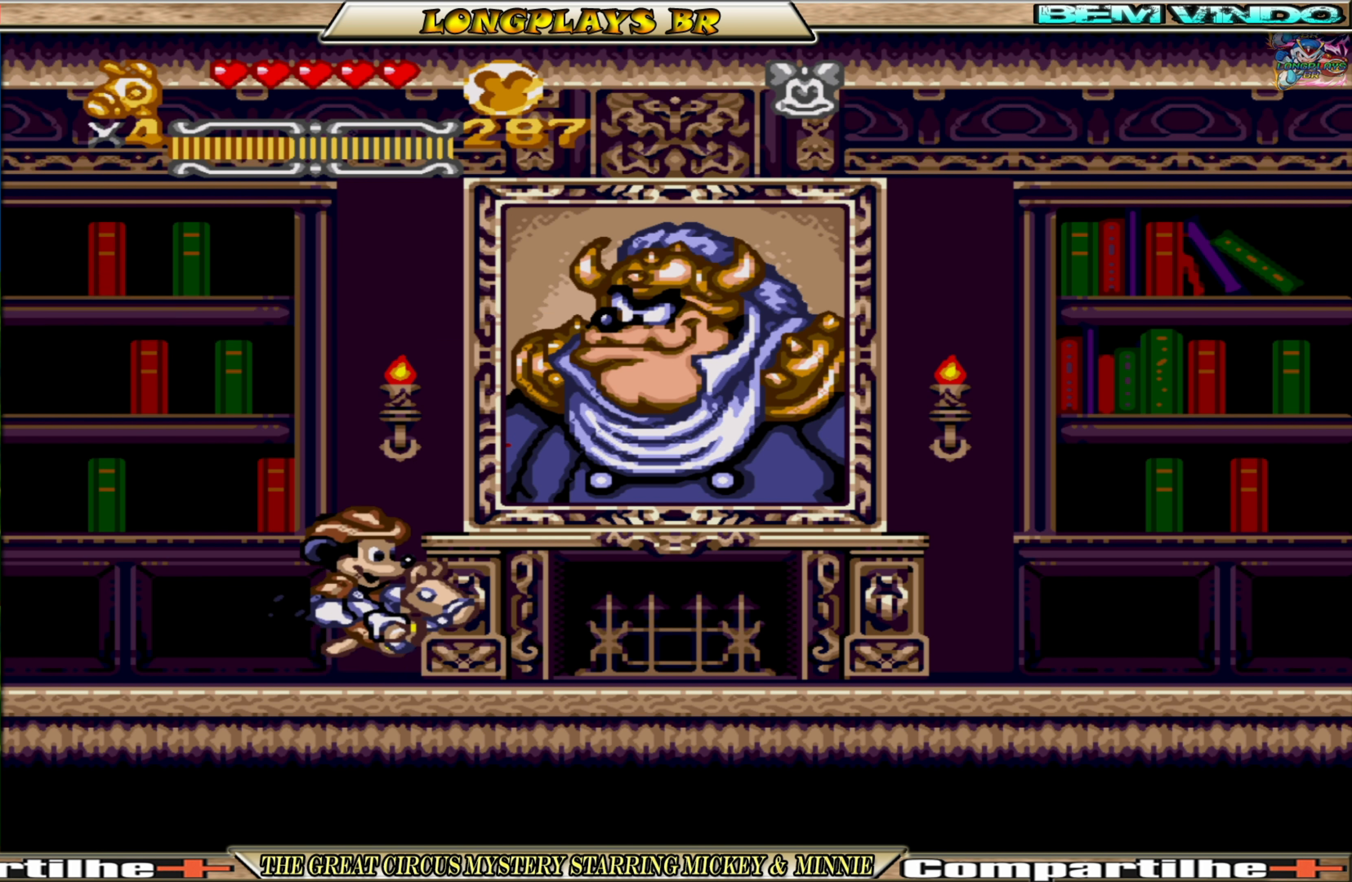
{"buttons": [], "events": [[400, "DPAD_RIGHT", "up"]]}
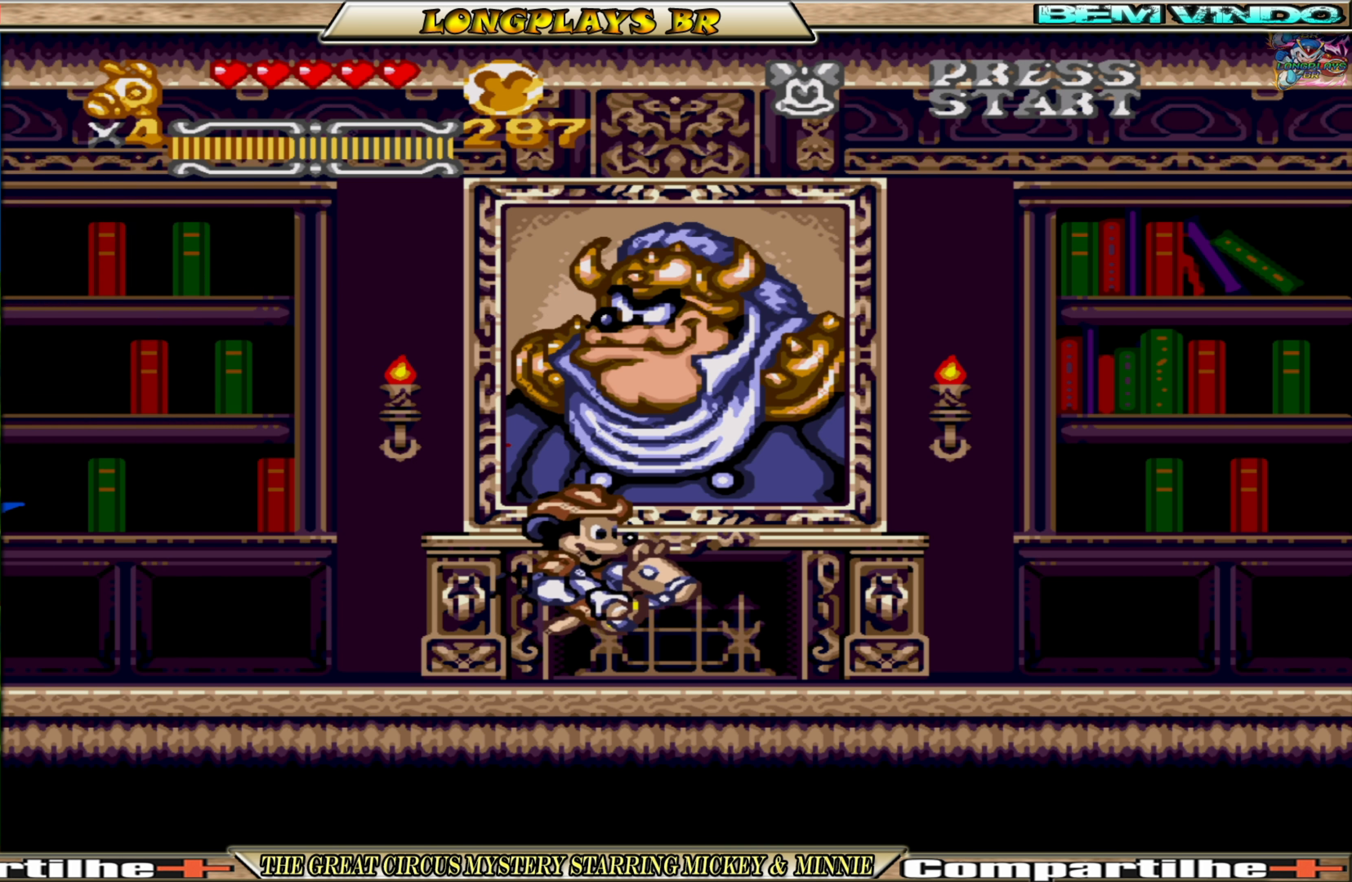
{"buttons": ["DPAD_DOWN"], "events": [[17, "DPAD_DOWN", "down"]]}
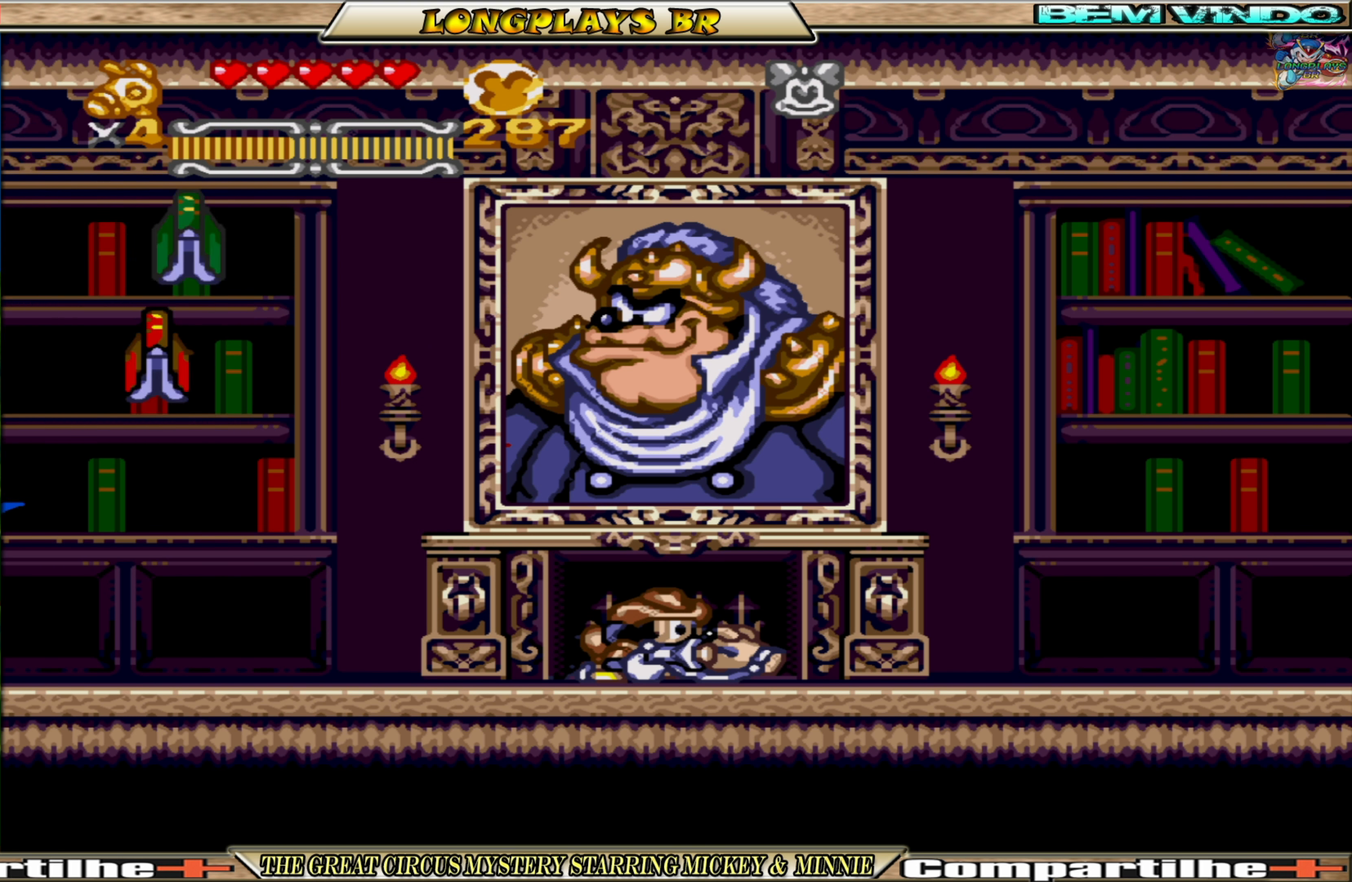
{"buttons": ["DPAD_DOWN"], "events": []}
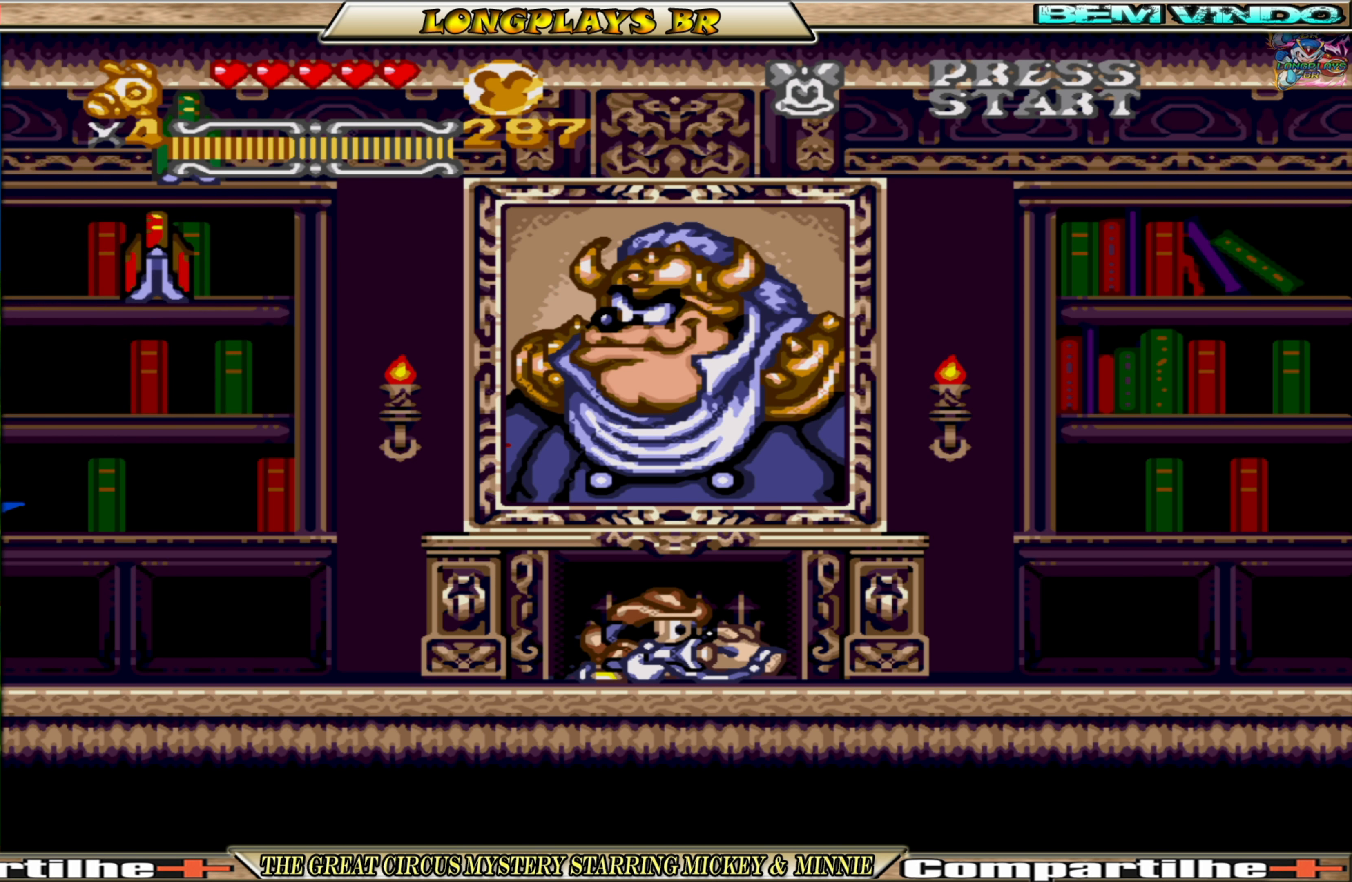
{"buttons": ["DPAD_DOWN"], "events": []}
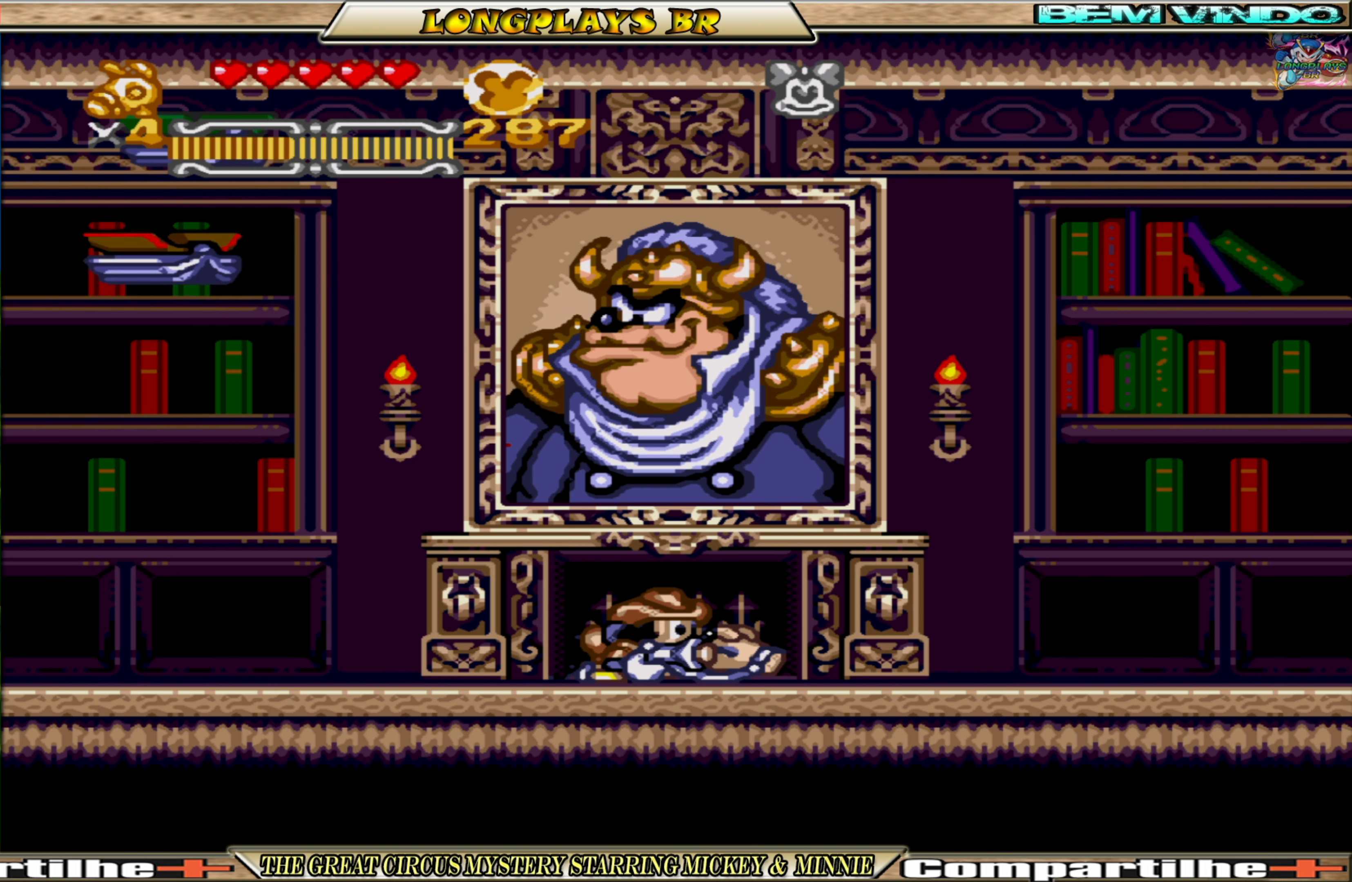
{"buttons": ["A"], "events": [[284, "A", "down"], [317, "DPAD_DOWN", "up"]]}
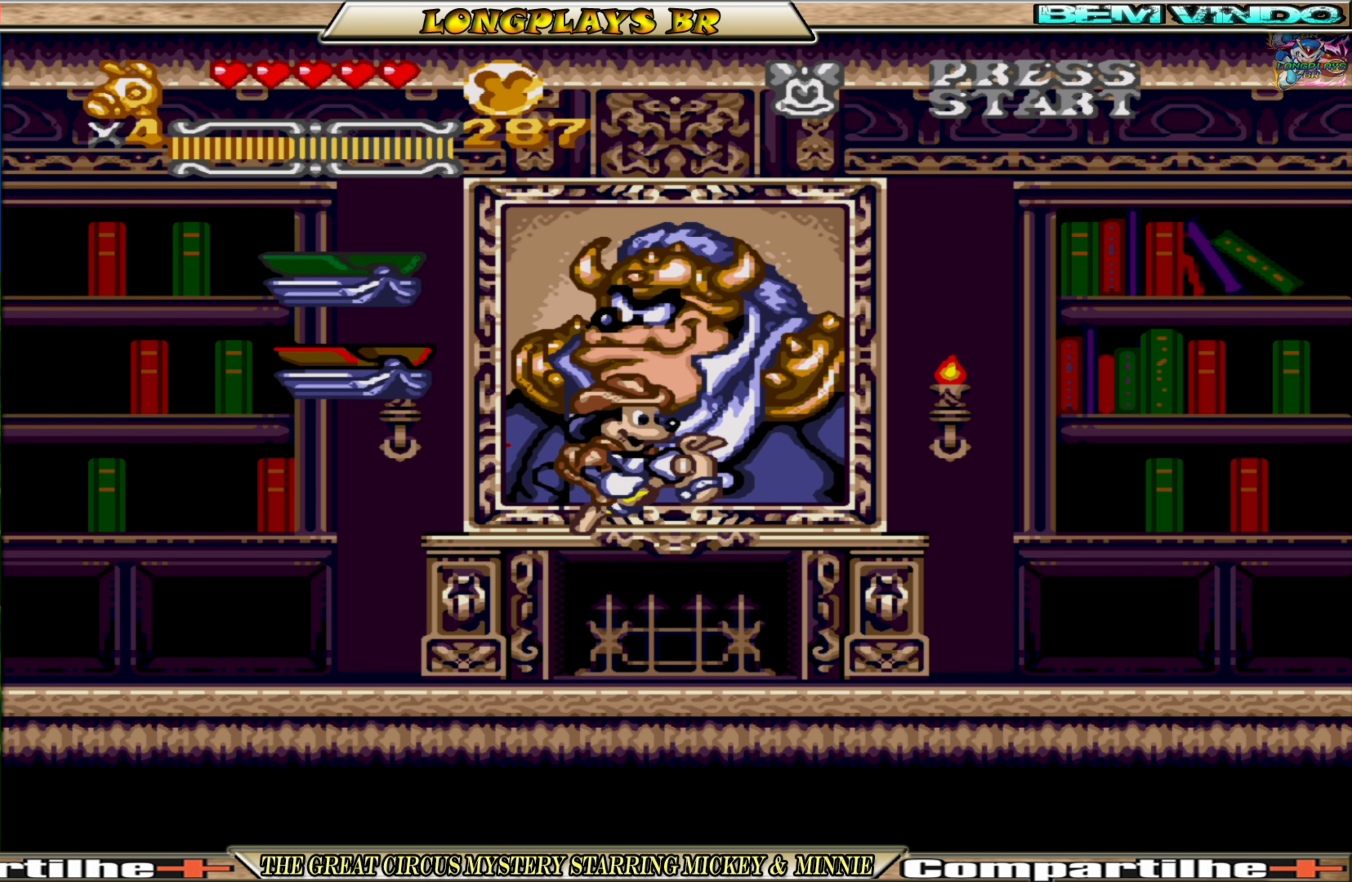
{"buttons": ["A"], "events": []}
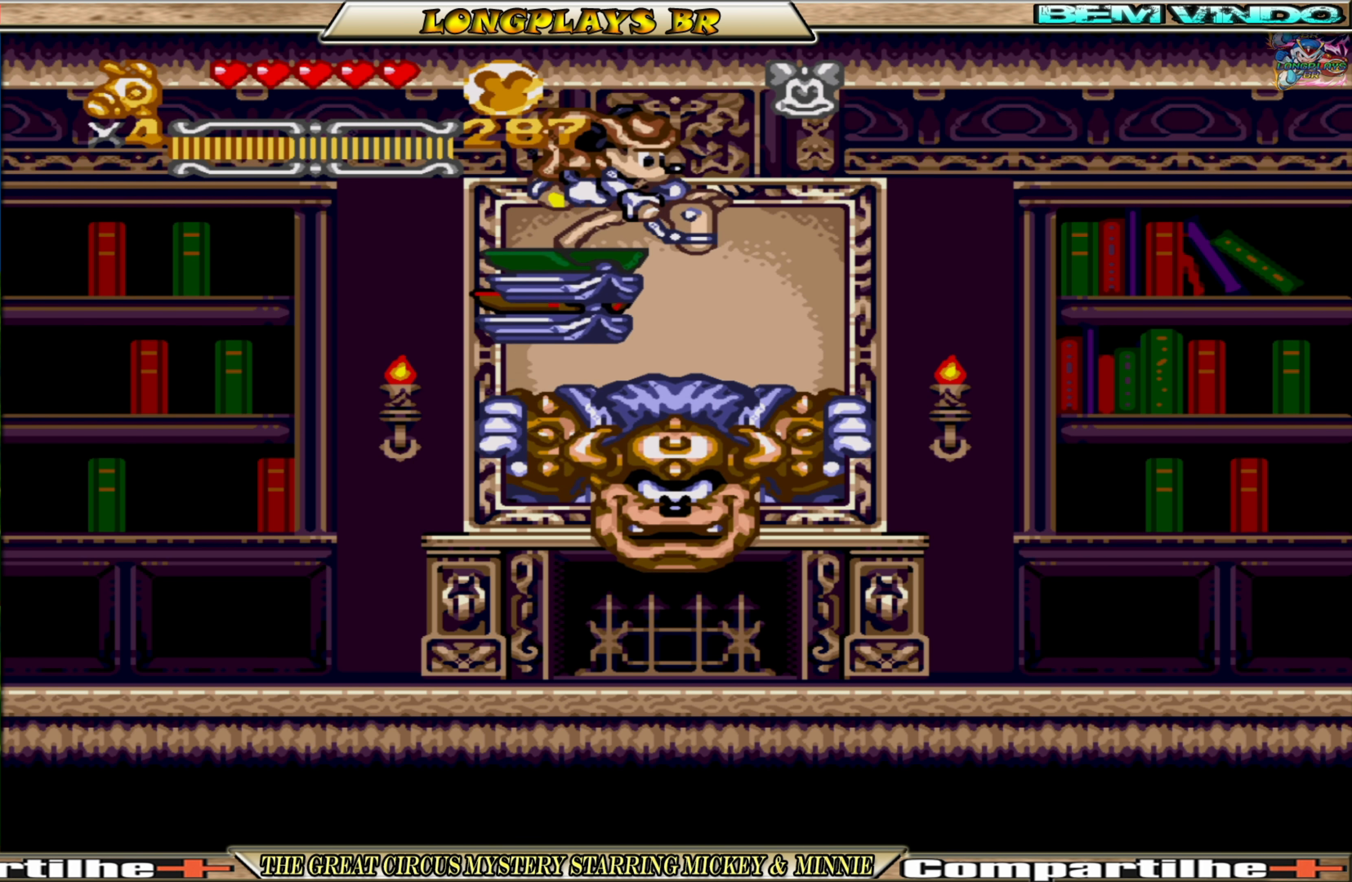
{"buttons": ["A", "DPAD_LEFT"], "events": [[67, "DPAD_LEFT", "down"]]}
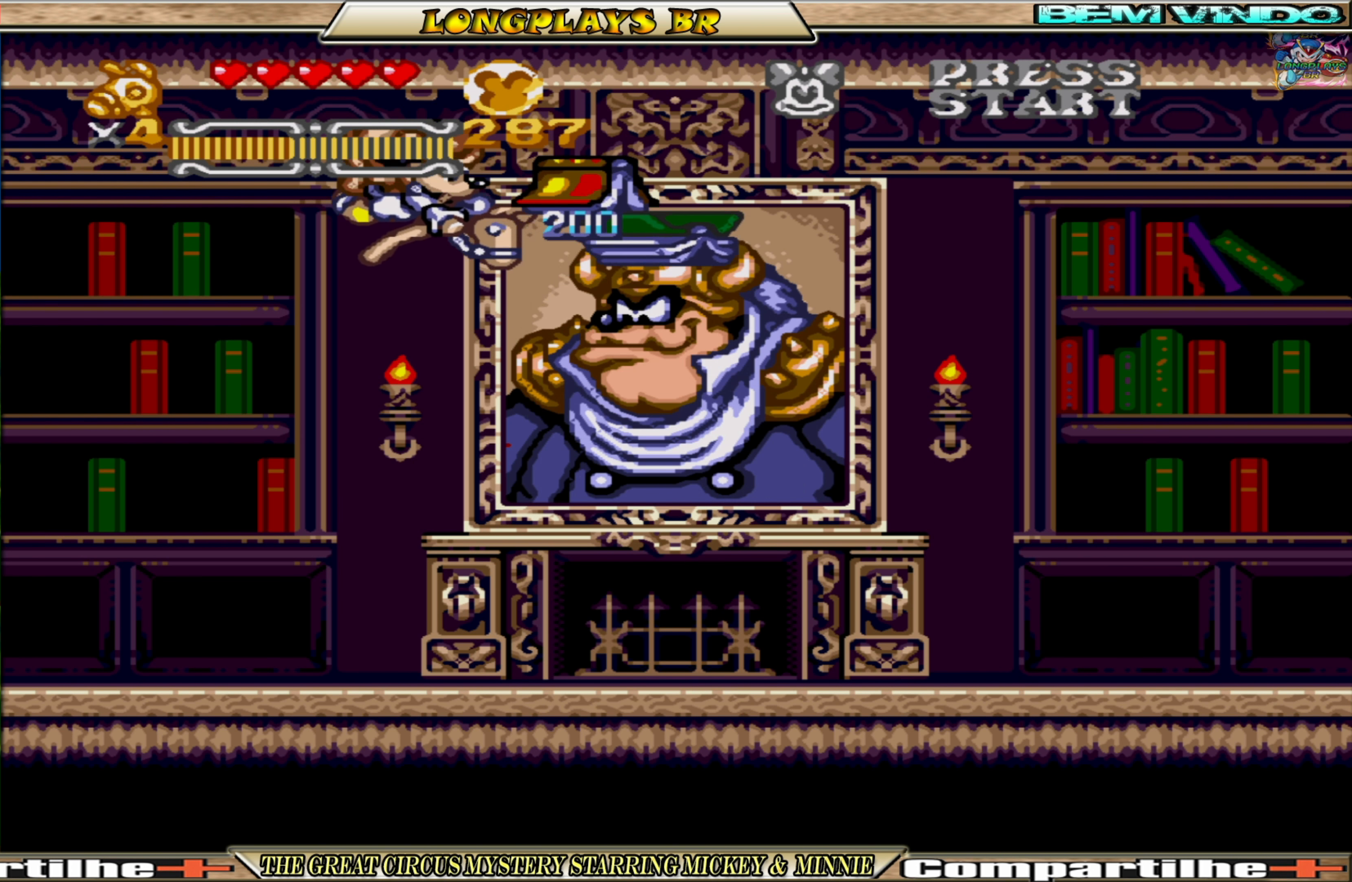
{"buttons": [], "events": [[84, "A", "up"], [400, "DPAD_LEFT", "up"]]}
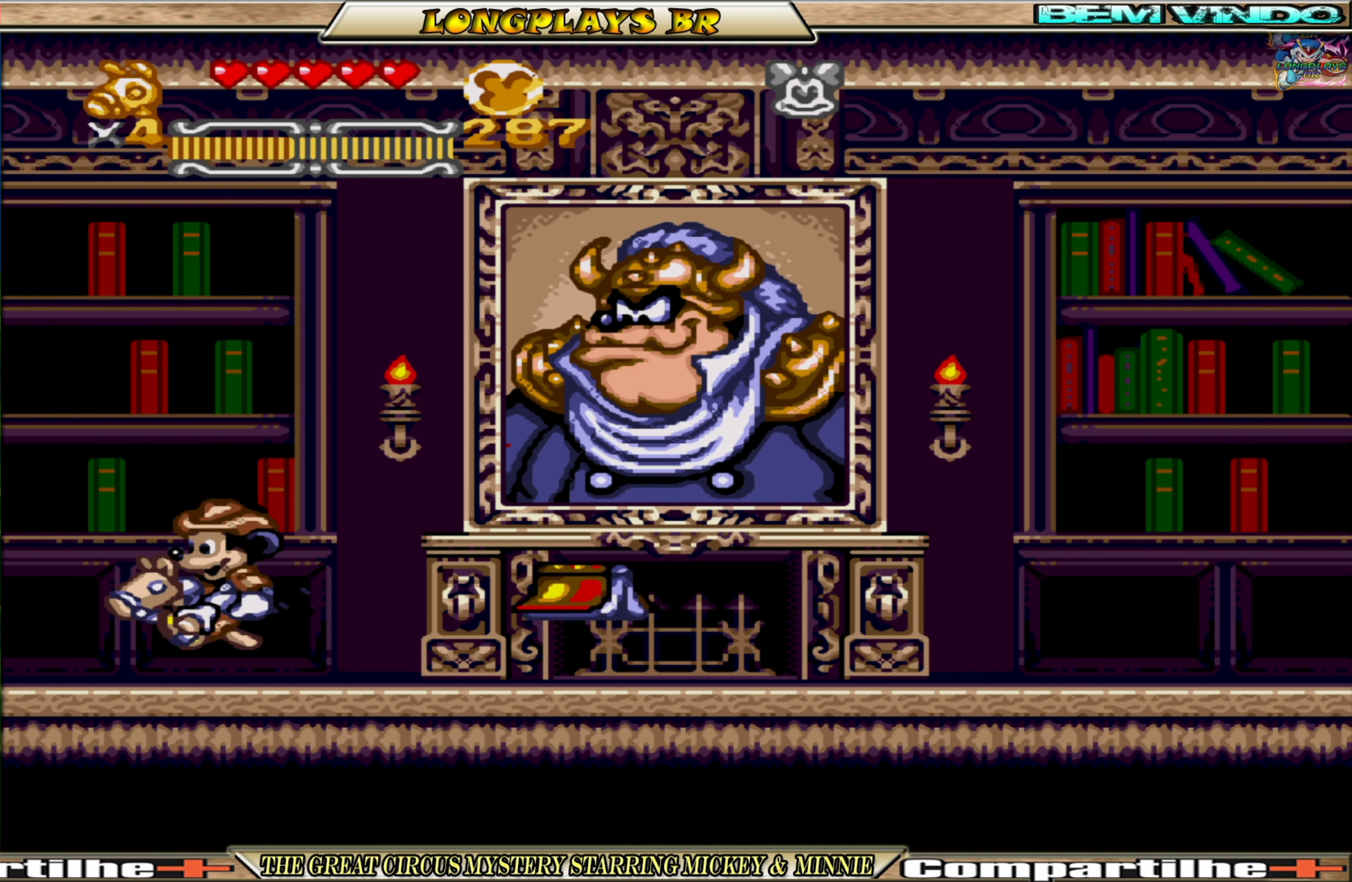
{"buttons": ["DPAD_DOWN"], "events": [[17, "DPAD_RIGHT", "down"], [117, "DPAD_RIGHT", "up"], [384, "DPAD_DOWN", "down"]]}
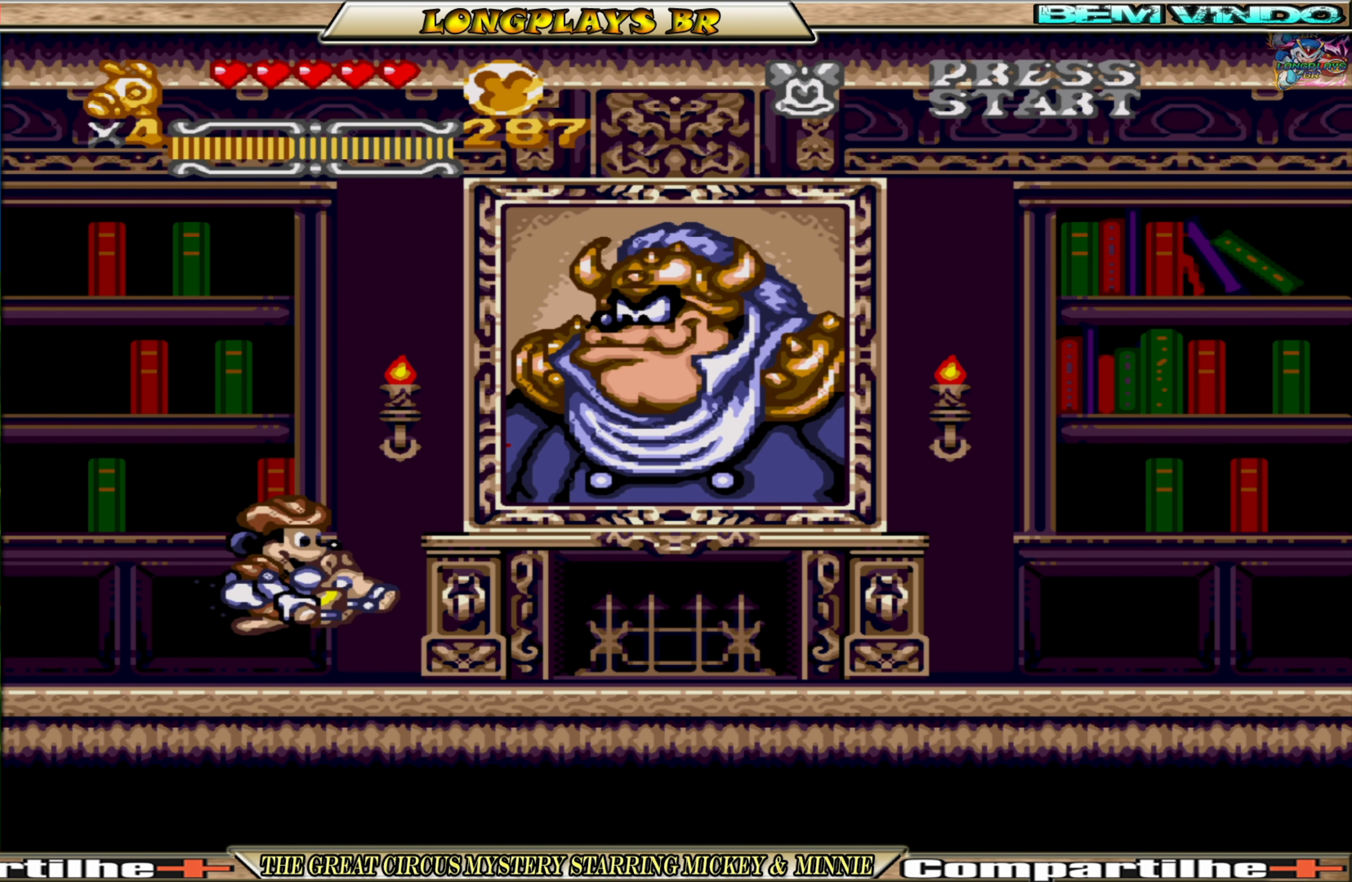
{"buttons": ["DPAD_DOWN"], "events": []}
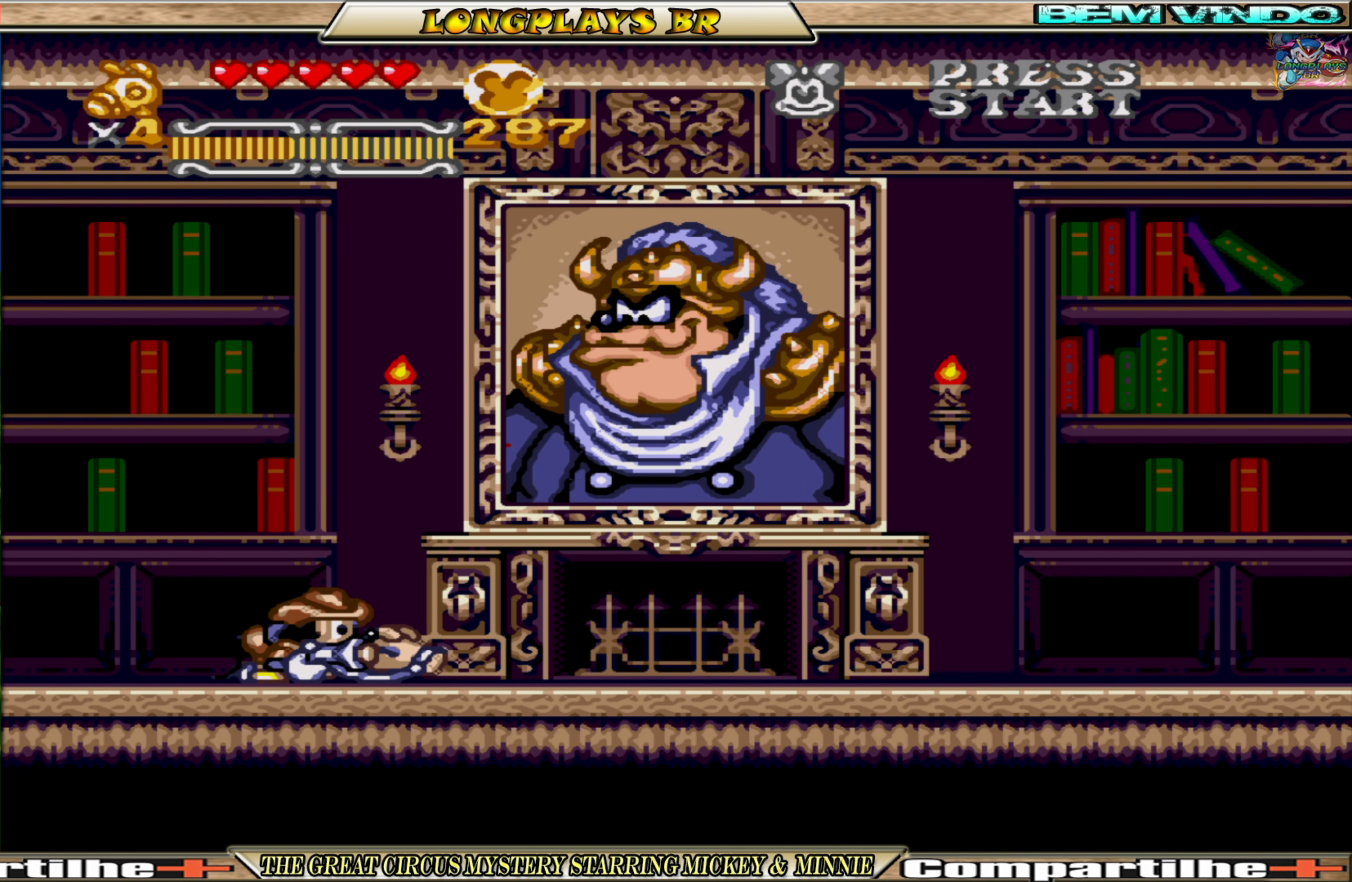
{"buttons": ["DPAD_DOWN"], "events": []}
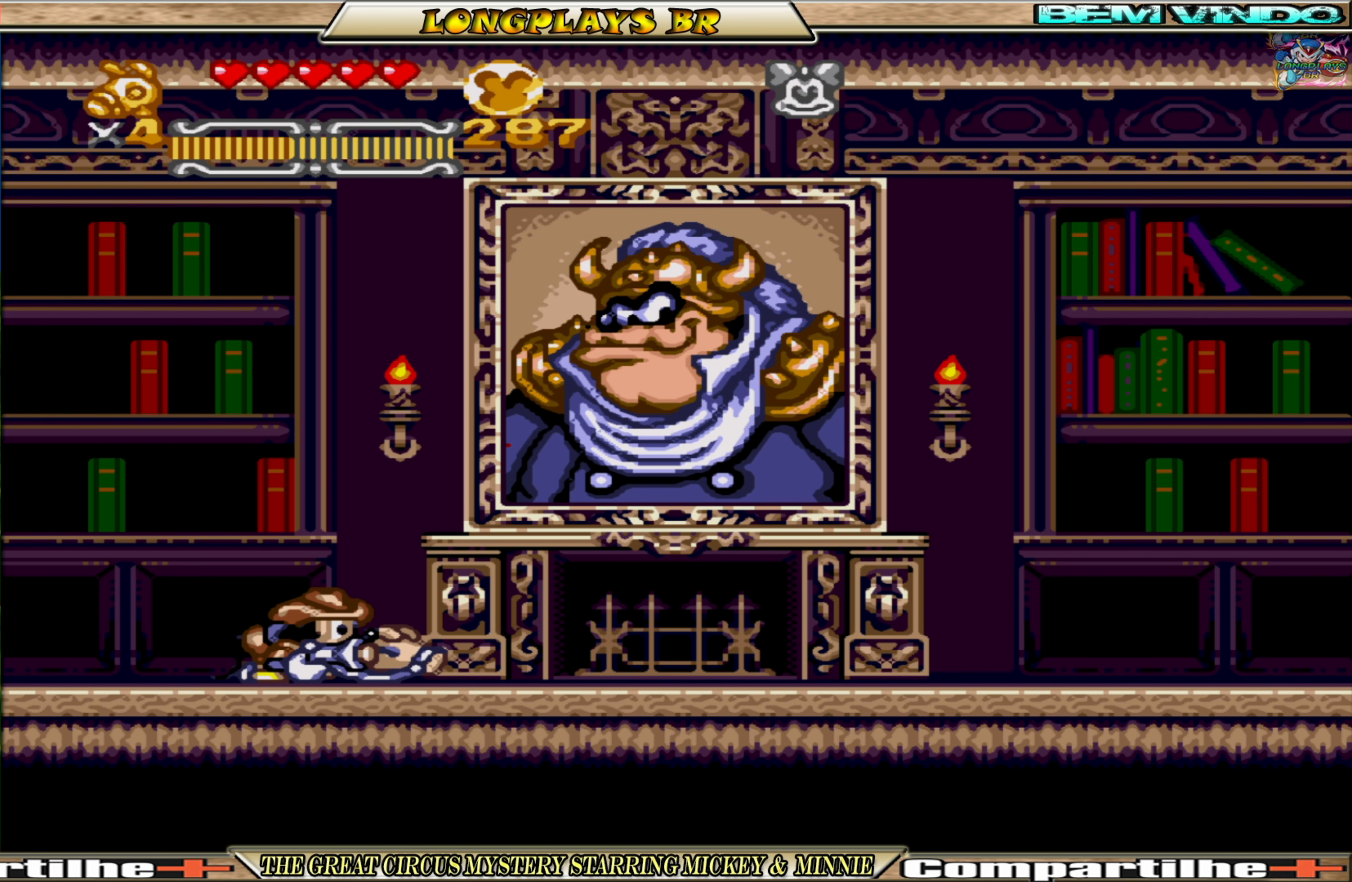
{"buttons": ["DPAD_RIGHT"], "events": [[300, "DPAD_DOWN", "up"], [300, "DPAD_RIGHT", "down"]]}
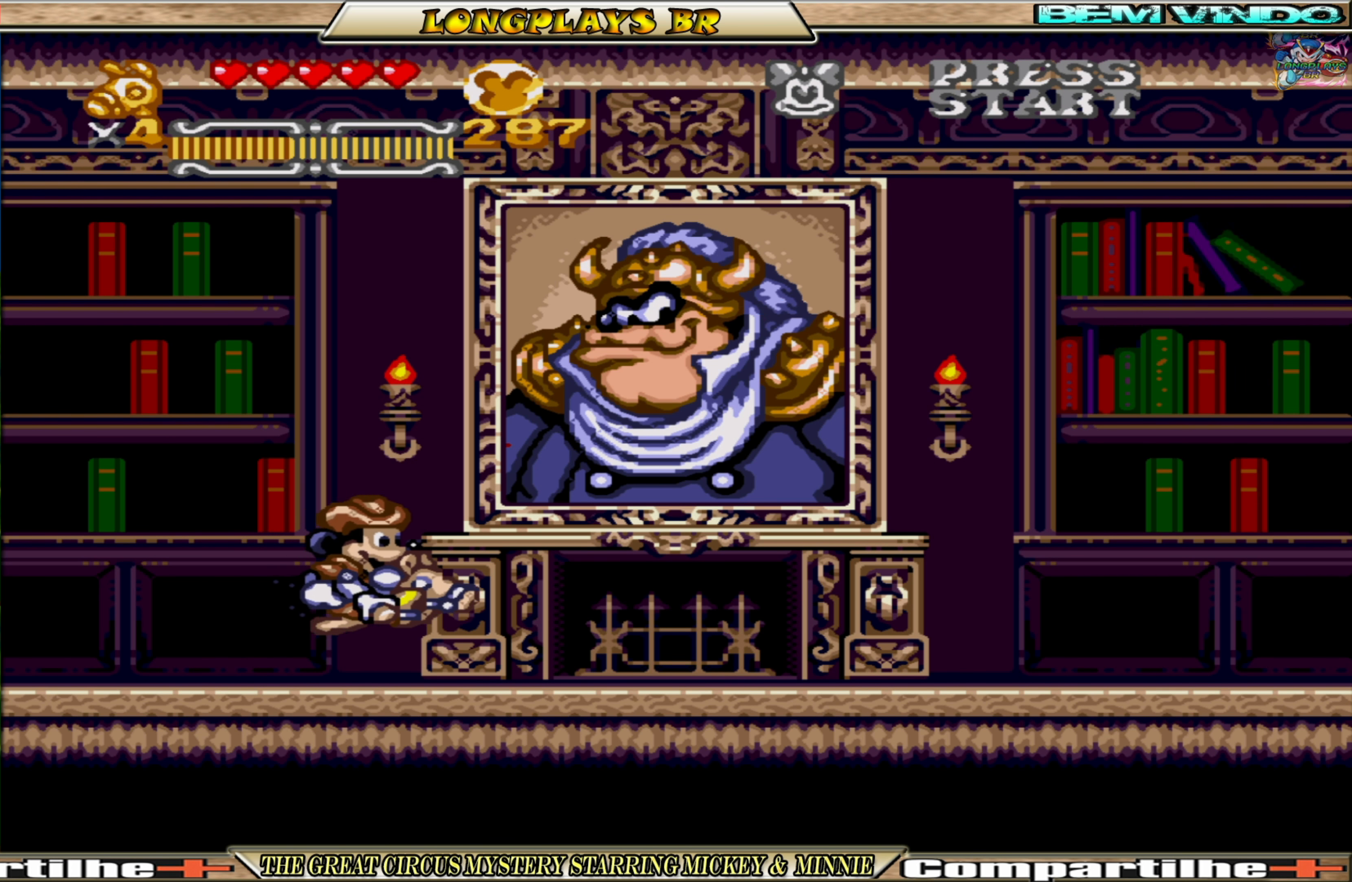
{"buttons": ["DPAD_DOWN"], "events": [[350, "DPAD_RIGHT", "up"], [416, "DPAD_DOWN", "down"]]}